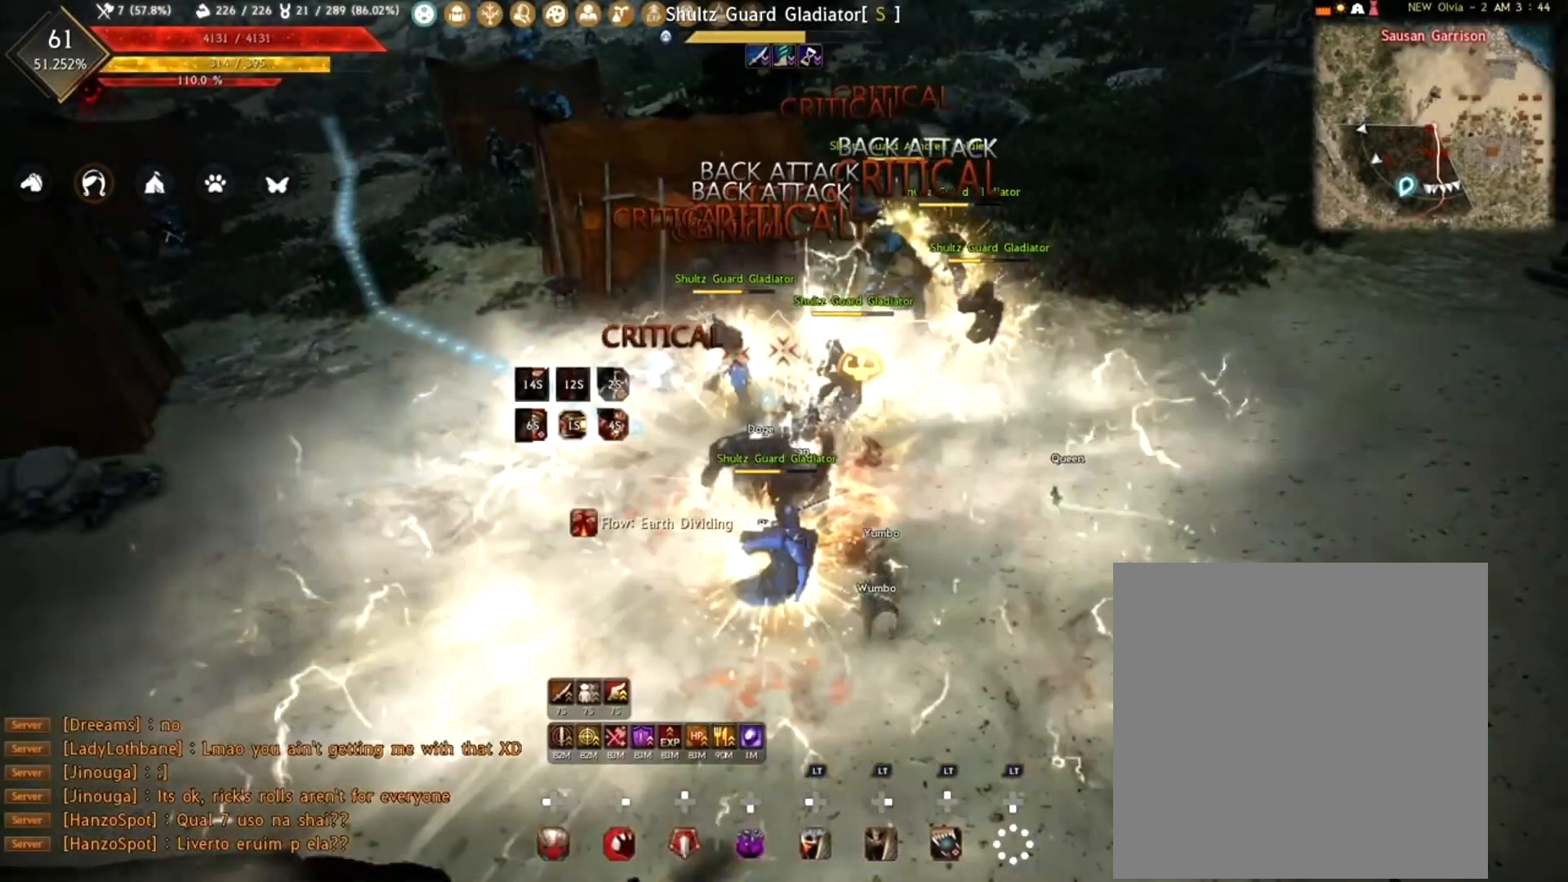
Gameplay with a controller (Xbox layout); each line is a JSON object with the inputs held at the frame after it. "events" lists button and stick changes between this image and that frame as [ms after this image, input, new state], when the widget could be followed in between.
{"buttons": ["R1"], "left_stick": "down", "right_stick": "center", "events": [[33, "A", "up"], [133, "A", "down"], [183, "A", "up"], [283, "A", "down"], [350, "A", "up"], [417, "left_stick", "down"], [500, "R1", "down"]]}
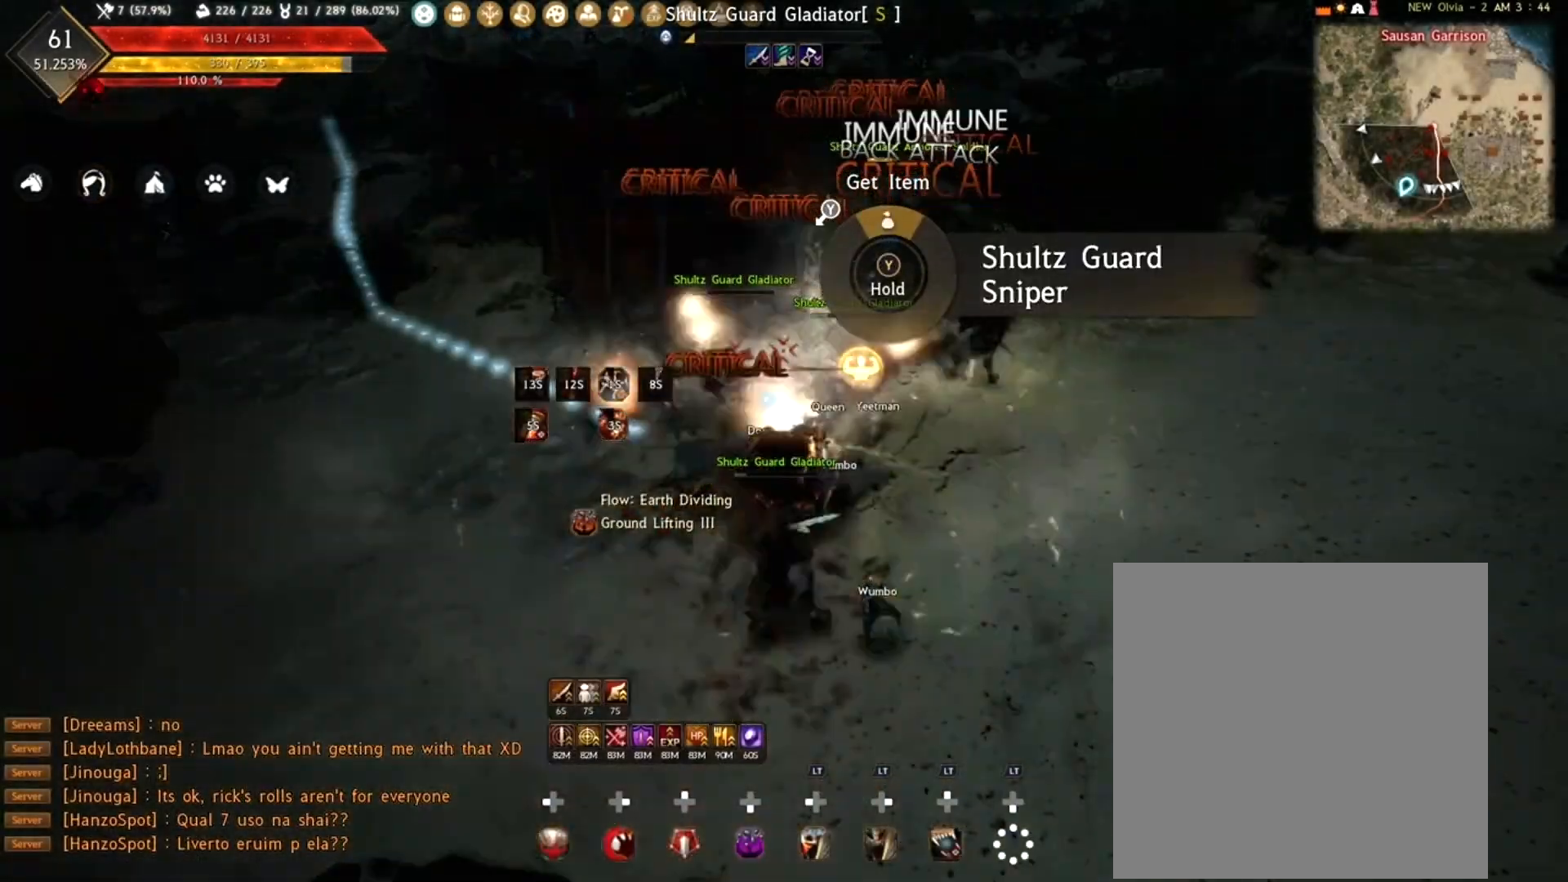
{"buttons": ["R1"], "left_stick": "down", "right_stick": "right", "events": [[483, "right_stick", "right"]]}
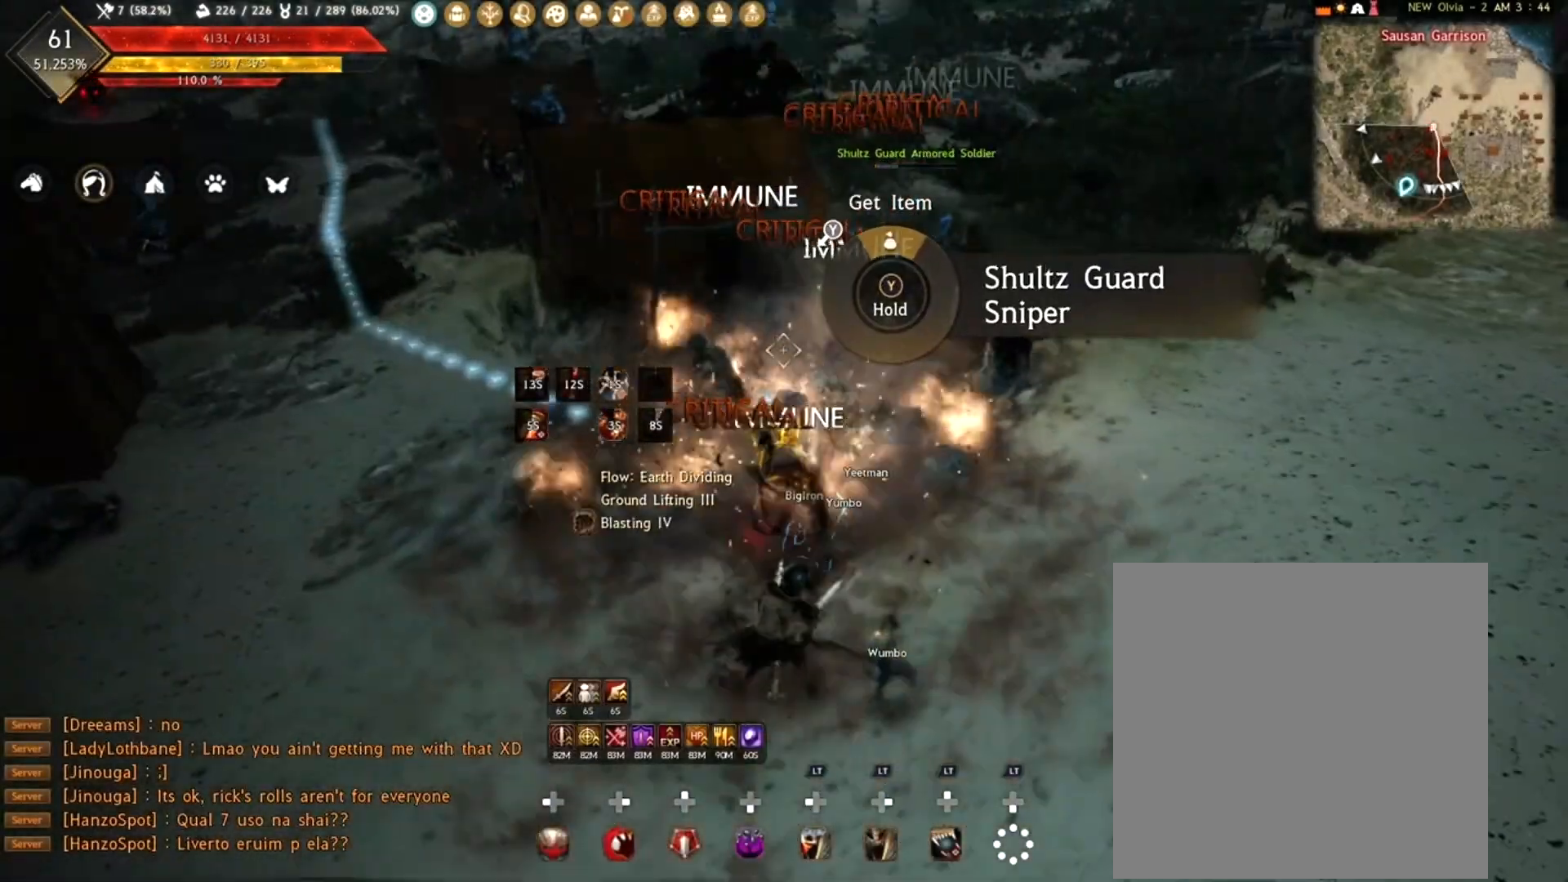
{"buttons": ["R1"], "left_stick": "down", "right_stick": "center", "events": [[233, "right_stick", "center"]]}
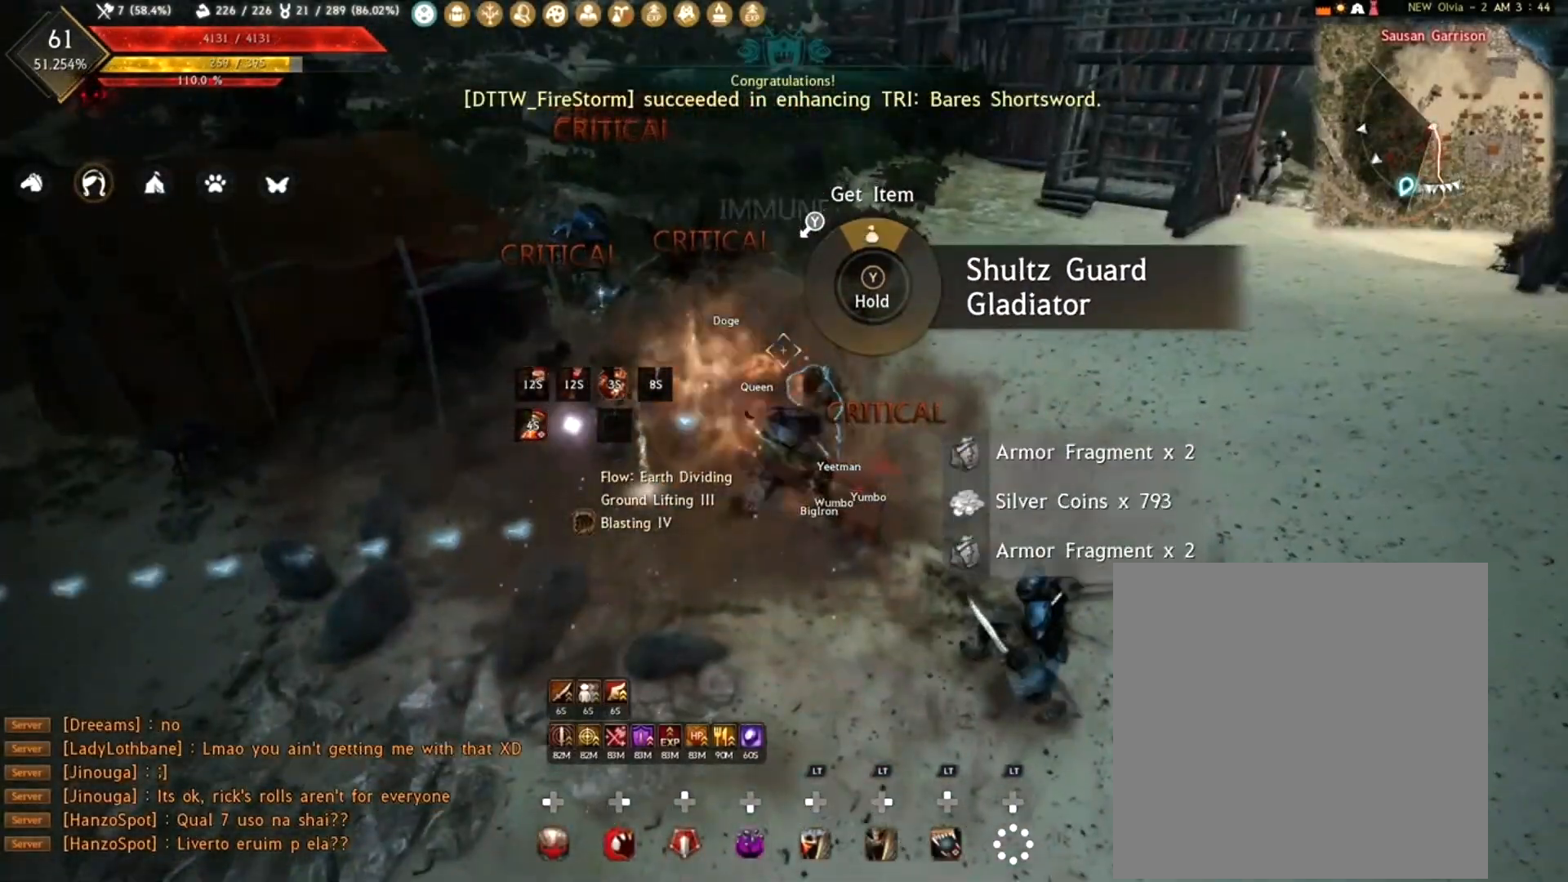
{"buttons": ["R1"], "left_stick": "center", "right_stick": "right", "events": [[83, "left_stick", "center"], [133, "right_stick", "right"], [400, "right_stick", "center"], [500, "right_stick", "right"]]}
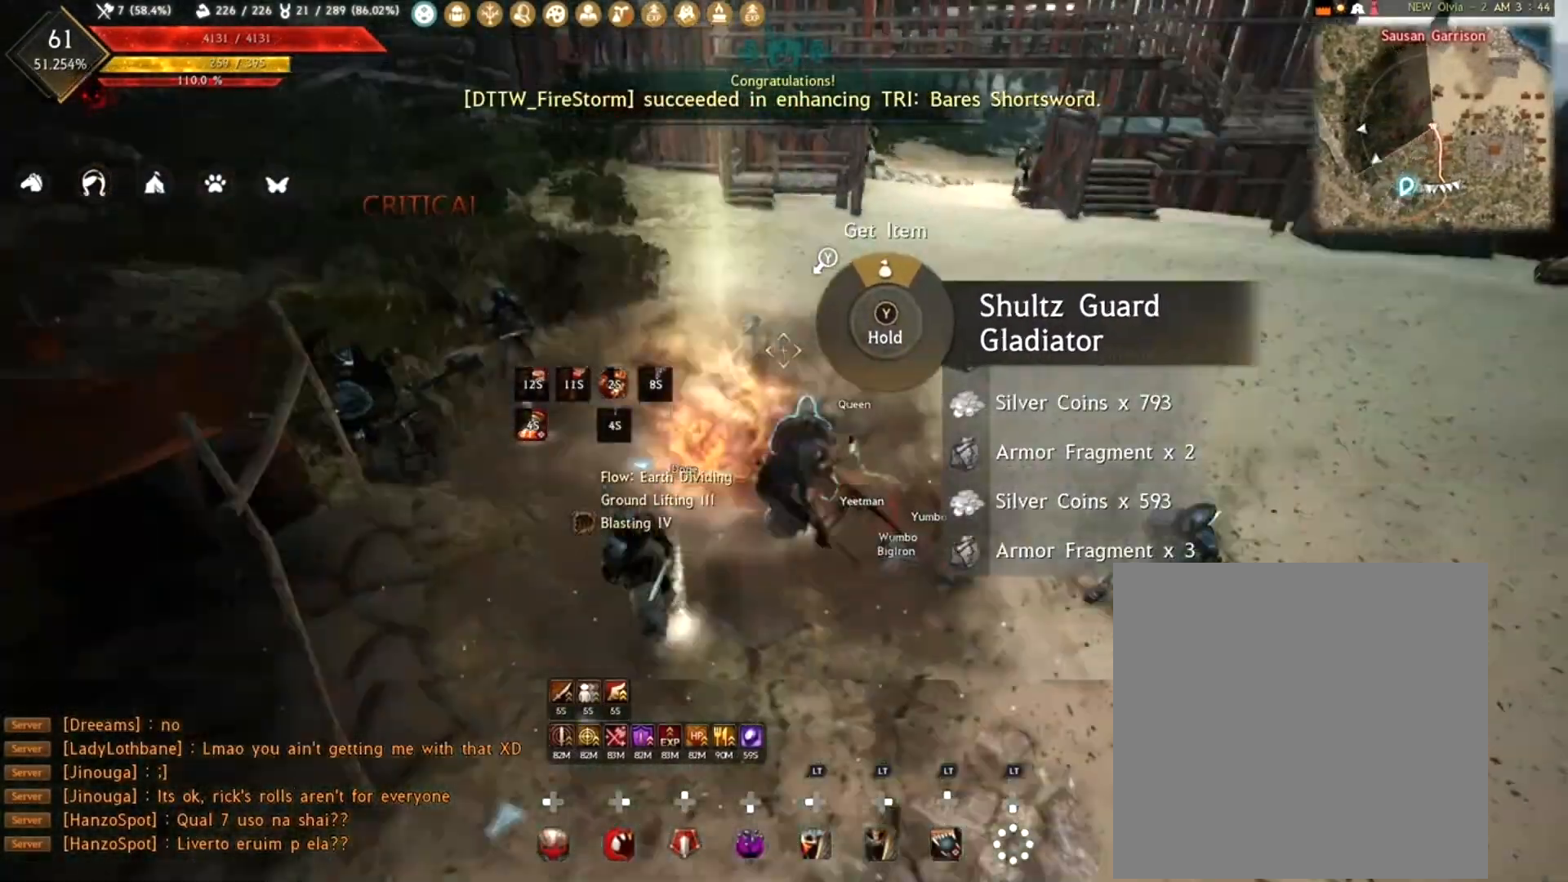
{"buttons": ["R1"], "left_stick": "center", "right_stick": "center", "events": [[400, "right_stick", "center"]]}
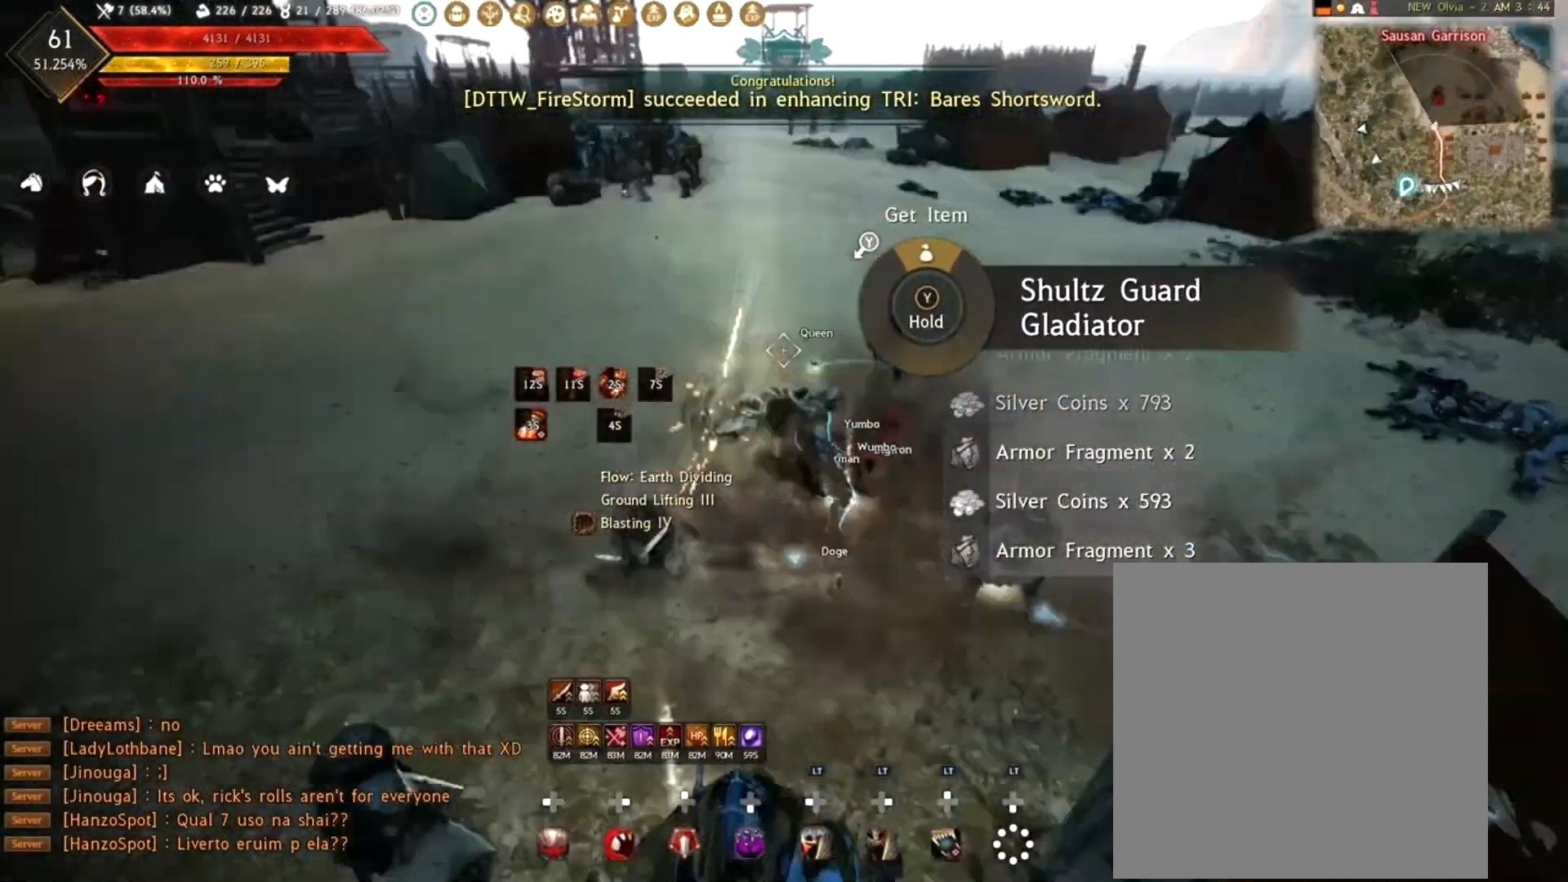
{"buttons": ["R1"], "left_stick": "center", "right_stick": "center", "events": [[150, "right_stick", "right"], [433, "right_stick", "center"]]}
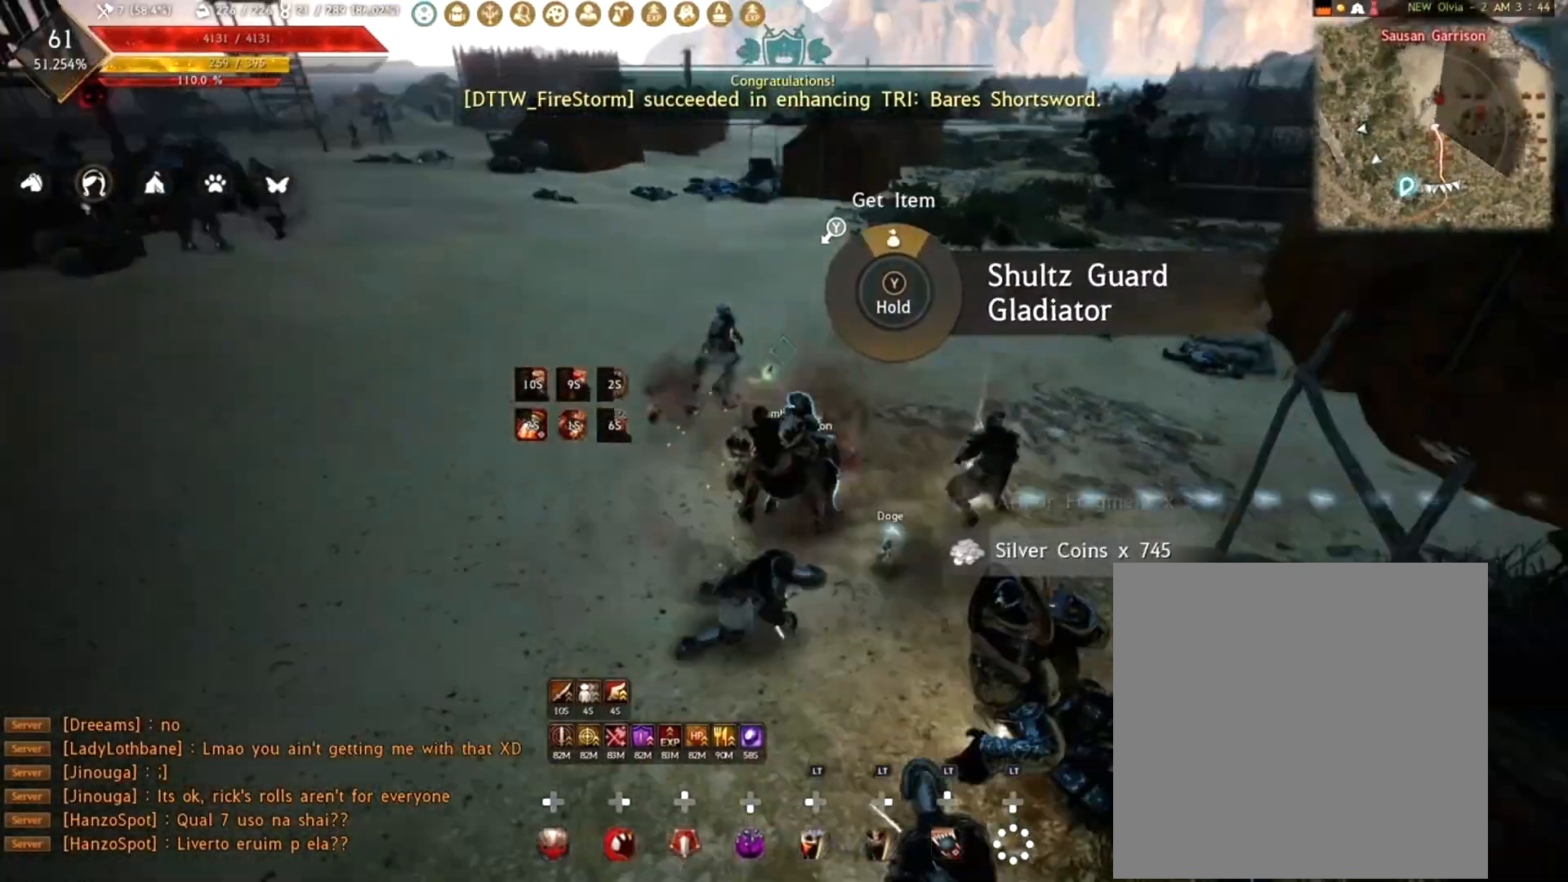
{"buttons": ["R1"], "left_stick": "center", "right_stick": "center", "events": [[217, "right_stick", "right"], [483, "right_stick", "center"]]}
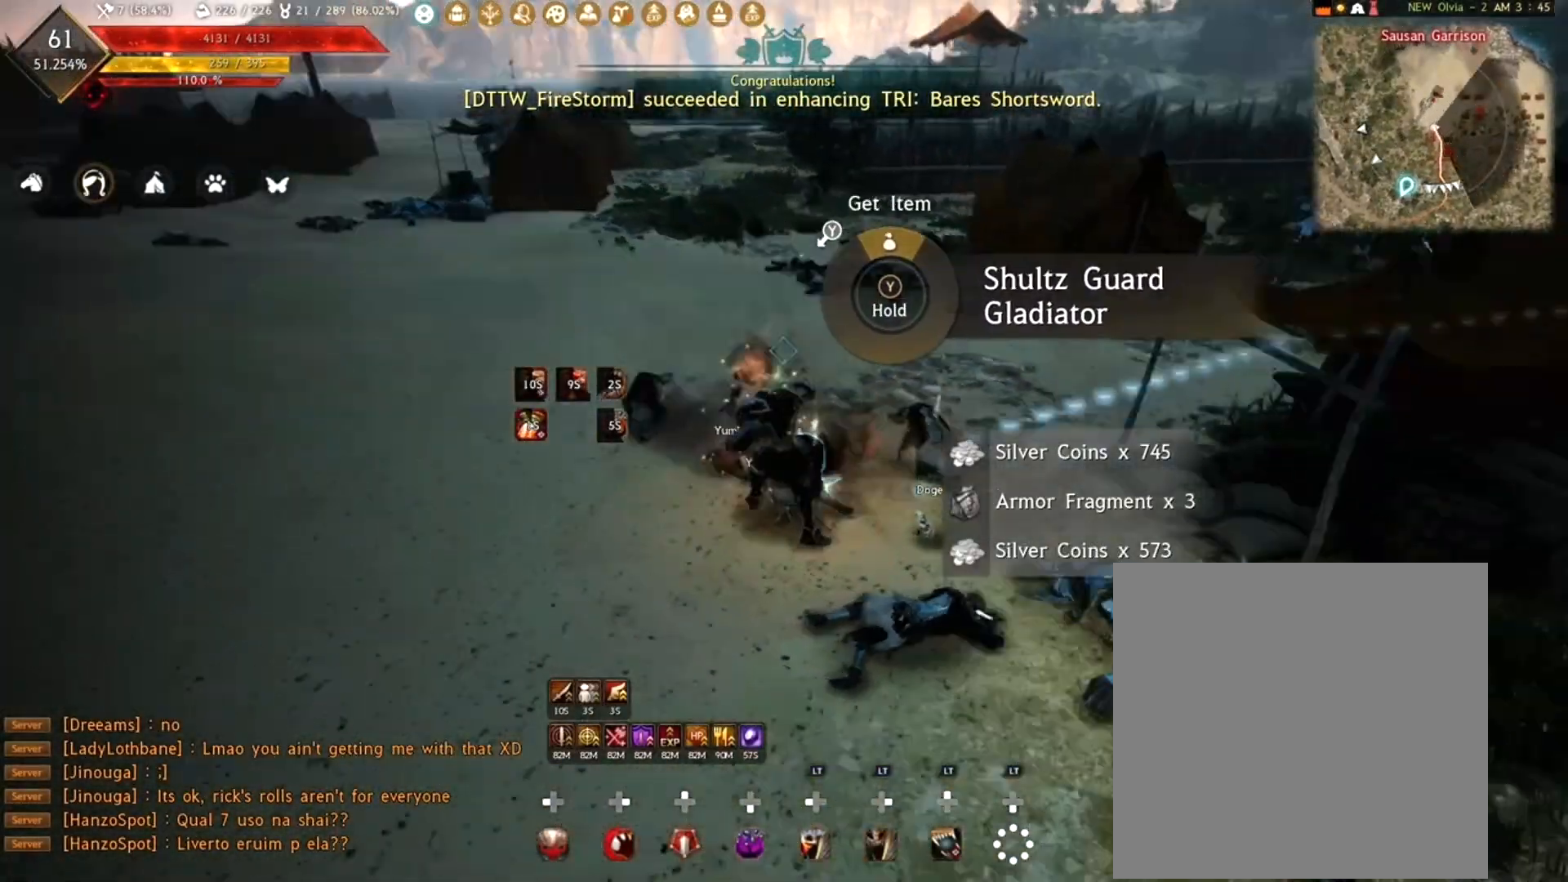
{"buttons": ["R1"], "left_stick": "up", "right_stick": "center", "events": [[17, "left_stick", "up"], [233, "right_stick", "up-right"], [267, "R2", "down"], [467, "R2", "up"], [483, "right_stick", "center"]]}
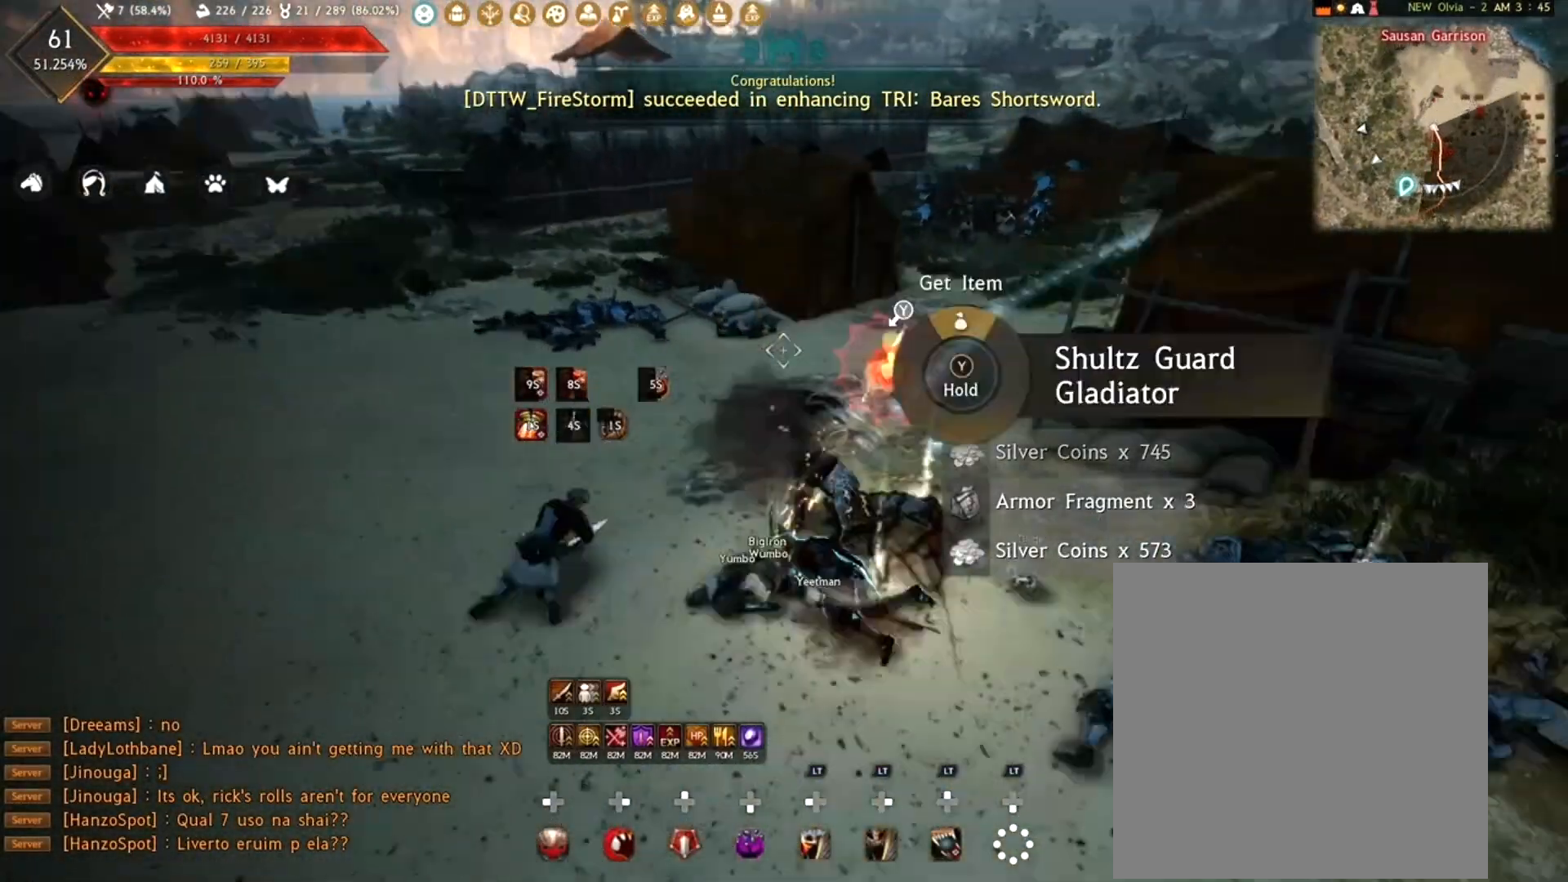
{"buttons": ["R1"], "left_stick": "center", "right_stick": "right", "events": [[50, "left_stick", "center"], [233, "right_stick", "right"]]}
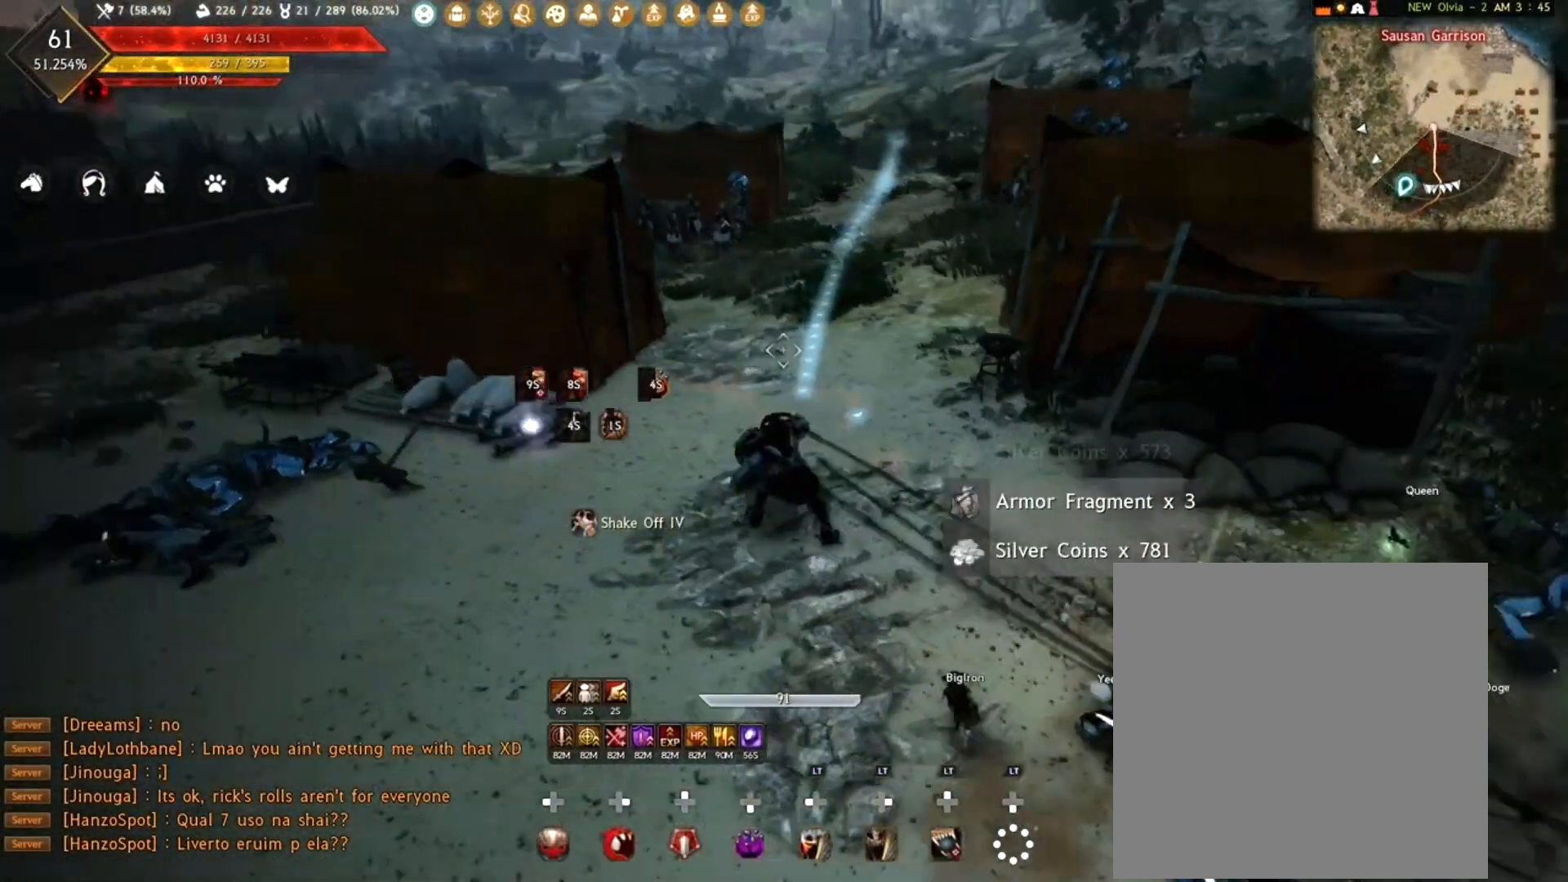
{"buttons": ["R1"], "left_stick": "center", "right_stick": "center", "events": [[17, "right_stick", "center"]]}
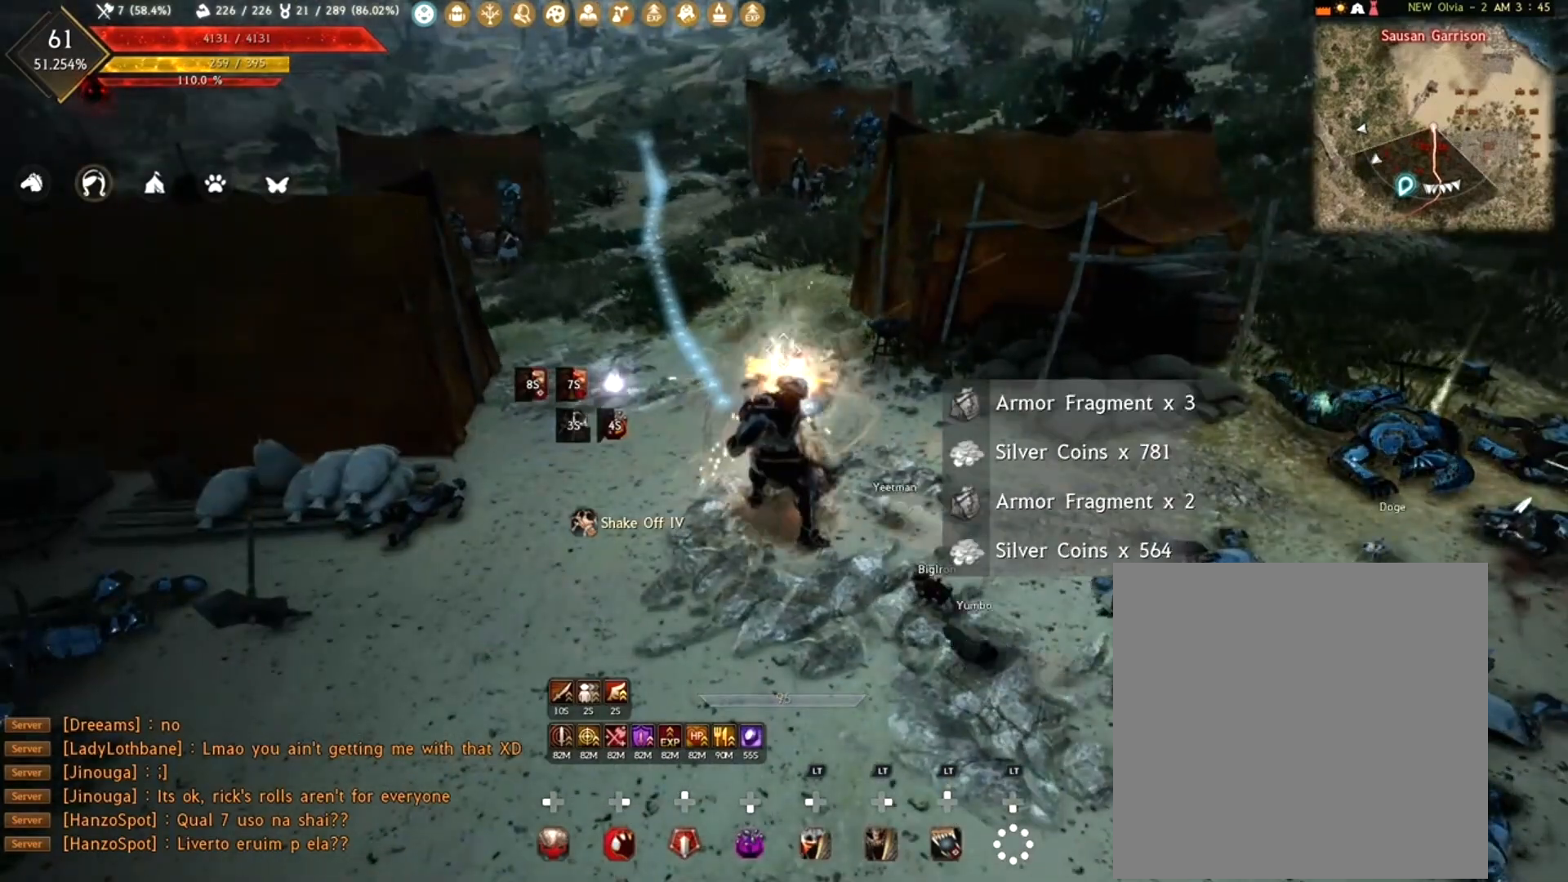
{"buttons": ["R1"], "left_stick": "up", "right_stick": "center", "events": [[150, "right_stick", "right"], [233, "left_stick", "right"], [433, "right_stick", "center"], [483, "left_stick", "up"]]}
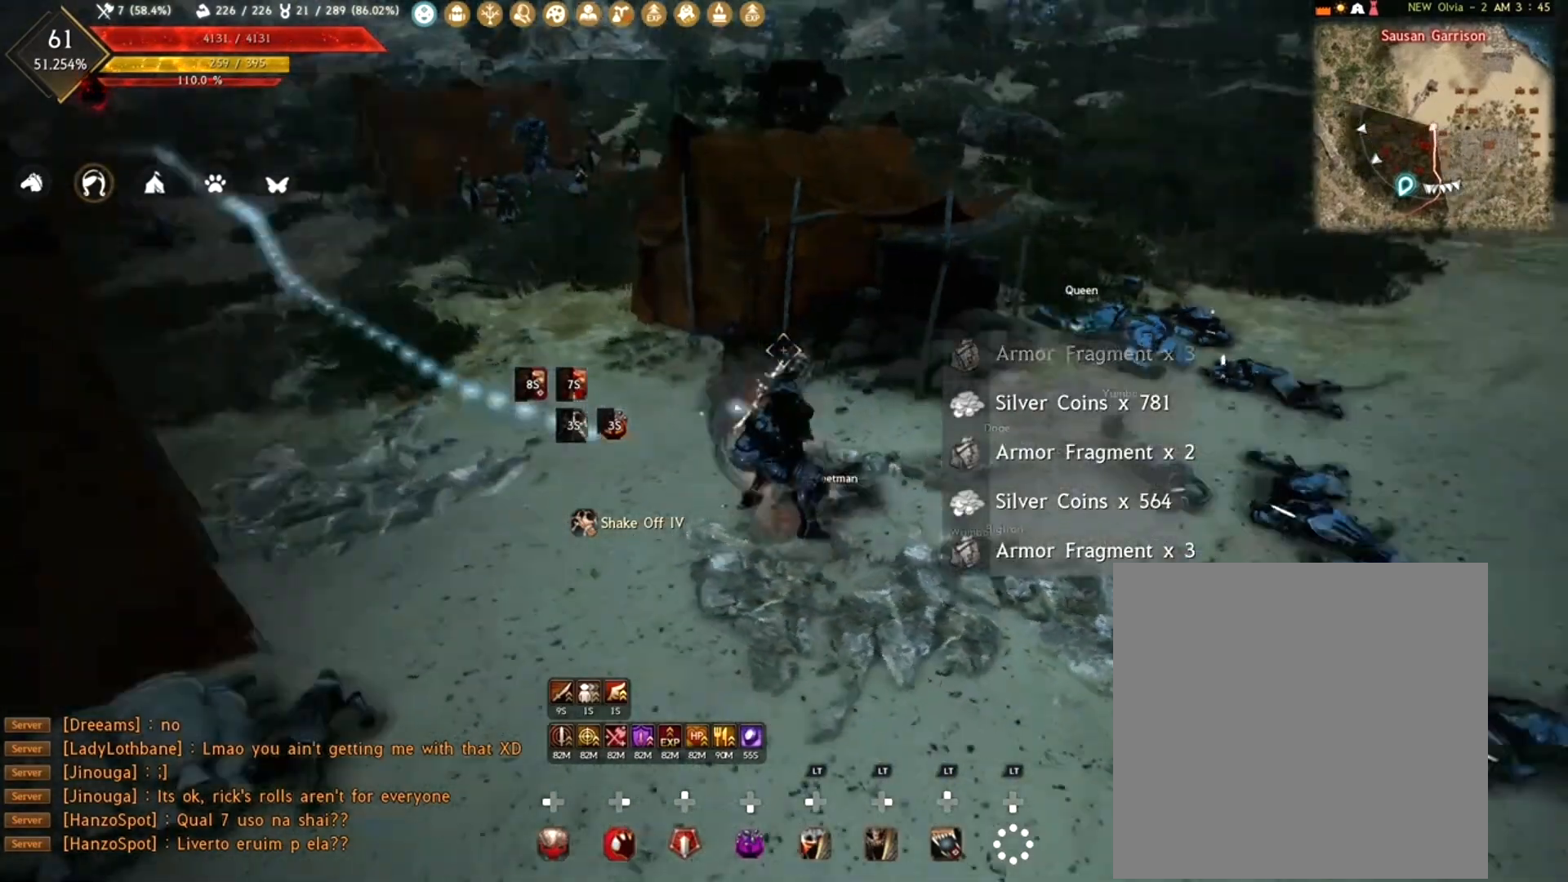
{"buttons": ["R1", "R2"], "left_stick": "up", "right_stick": "center", "events": [[33, "right_stick", "left"], [283, "right_stick", "up-left"], [350, "R2", "down"], [483, "right_stick", "center"]]}
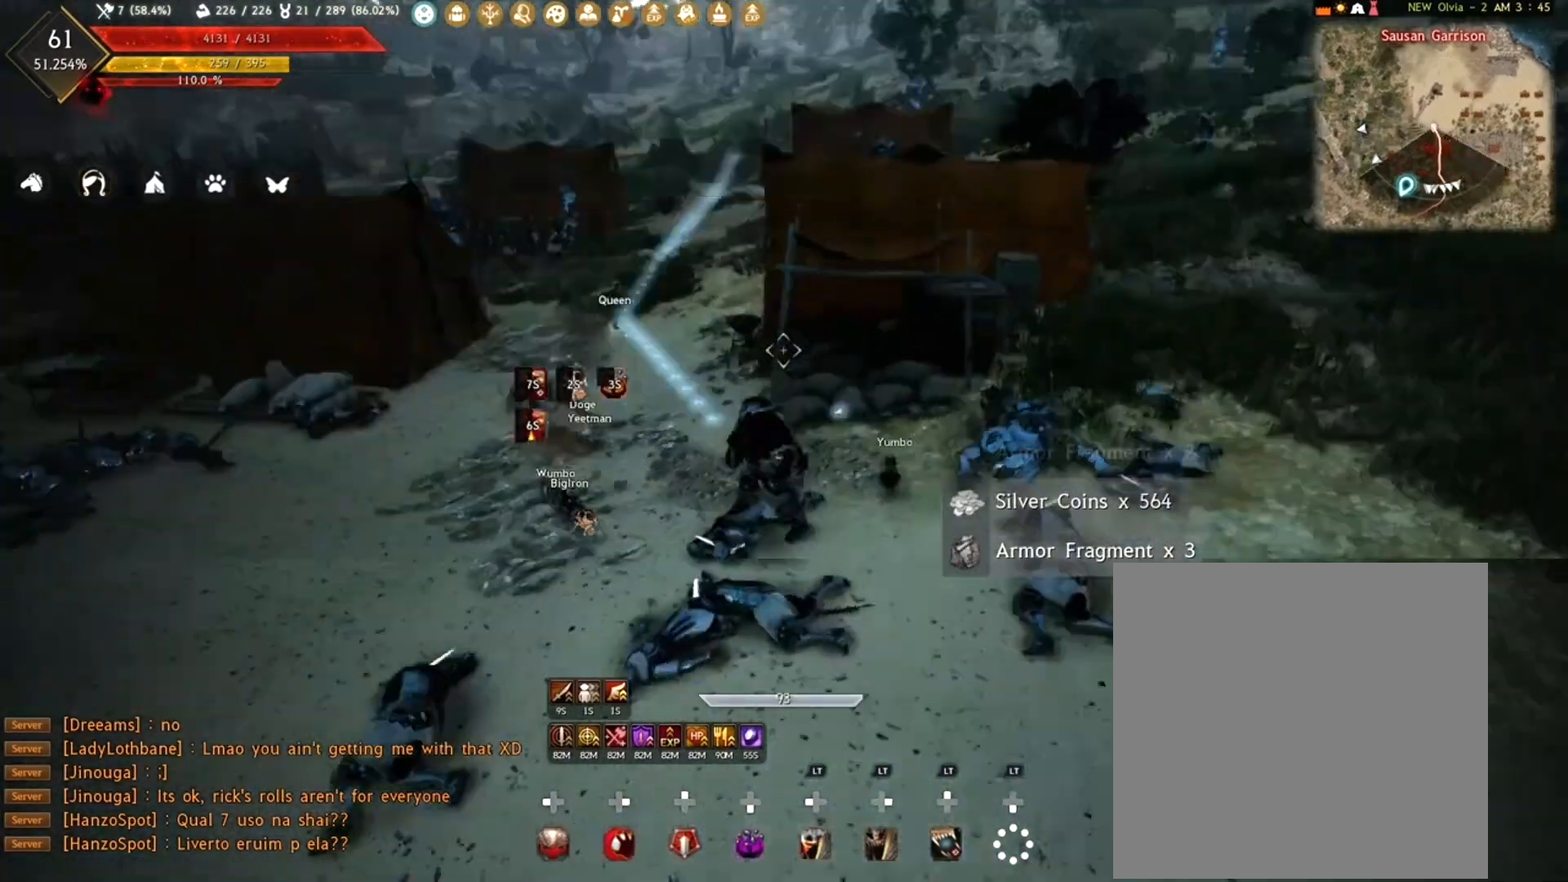
{"buttons": ["R1", "R2"], "left_stick": "up", "right_stick": "center", "events": [[50, "R2", "up"], [100, "left_stick", "up-left"], [433, "R2", "down"], [433, "left_stick", "up"]]}
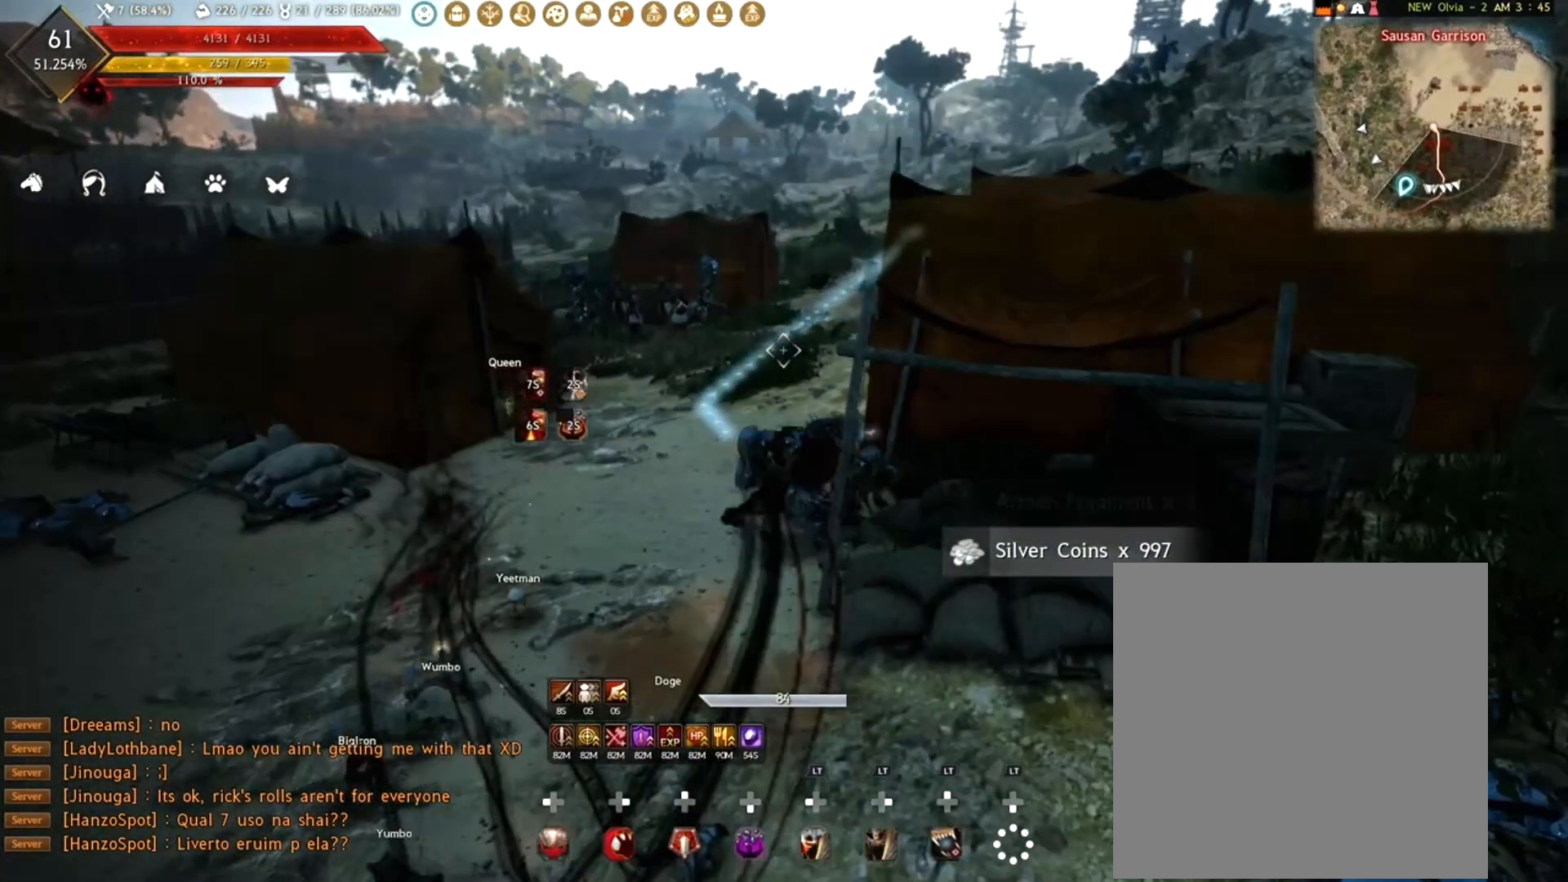
{"buttons": ["A", "L2"], "left_stick": "up", "right_stick": "center", "events": [[50, "right_stick", "down"], [133, "R2", "up"], [217, "R1", "up"], [283, "L2", "down"], [317, "right_stick", "center"], [400, "A", "down"]]}
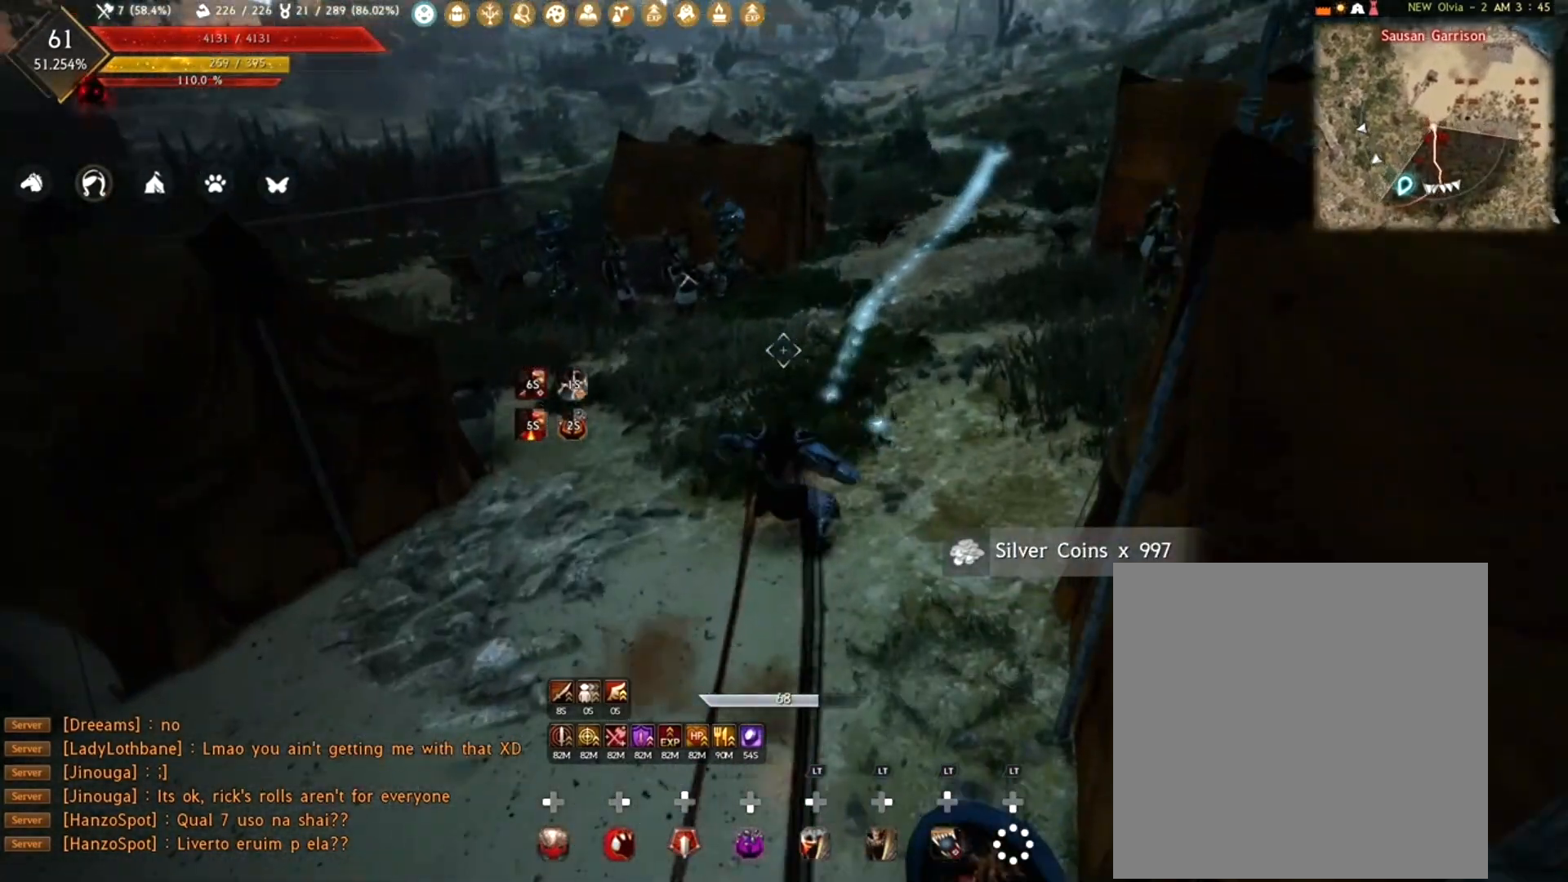
{"buttons": ["R1"], "left_stick": "center", "right_stick": "center", "events": [[17, "A", "up"], [117, "L2", "up"], [150, "right_stick", "left"], [217, "left_stick", "center"], [433, "R1", "down"], [483, "right_stick", "center"]]}
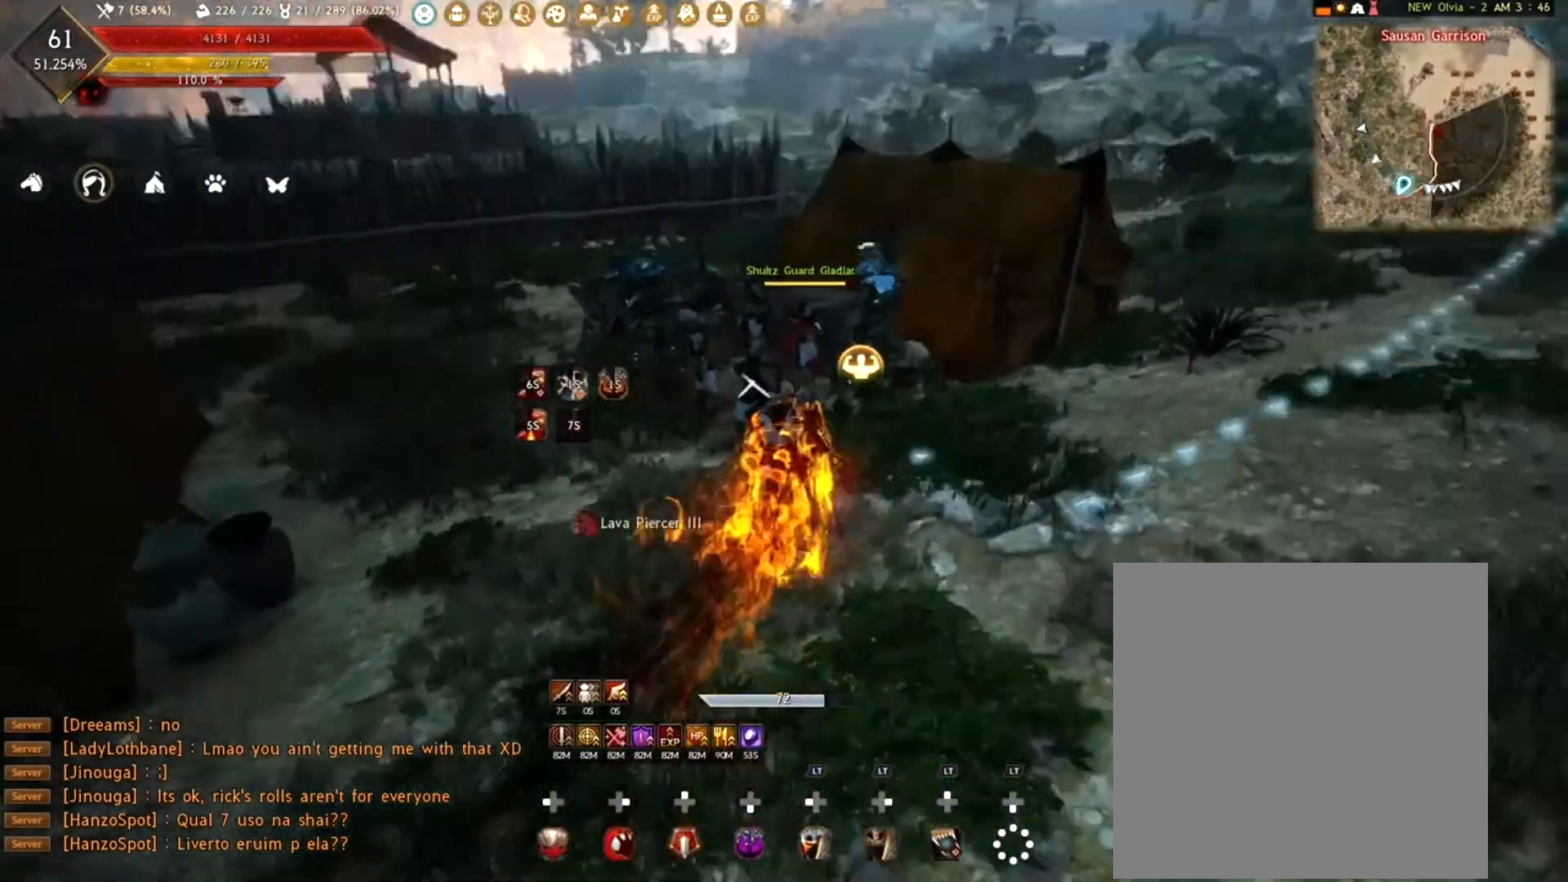
{"buttons": ["R1"], "left_stick": "down", "right_stick": "right", "events": [[100, "R1", "up"], [283, "left_stick", "down"], [317, "R1", "down"], [417, "right_stick", "right"]]}
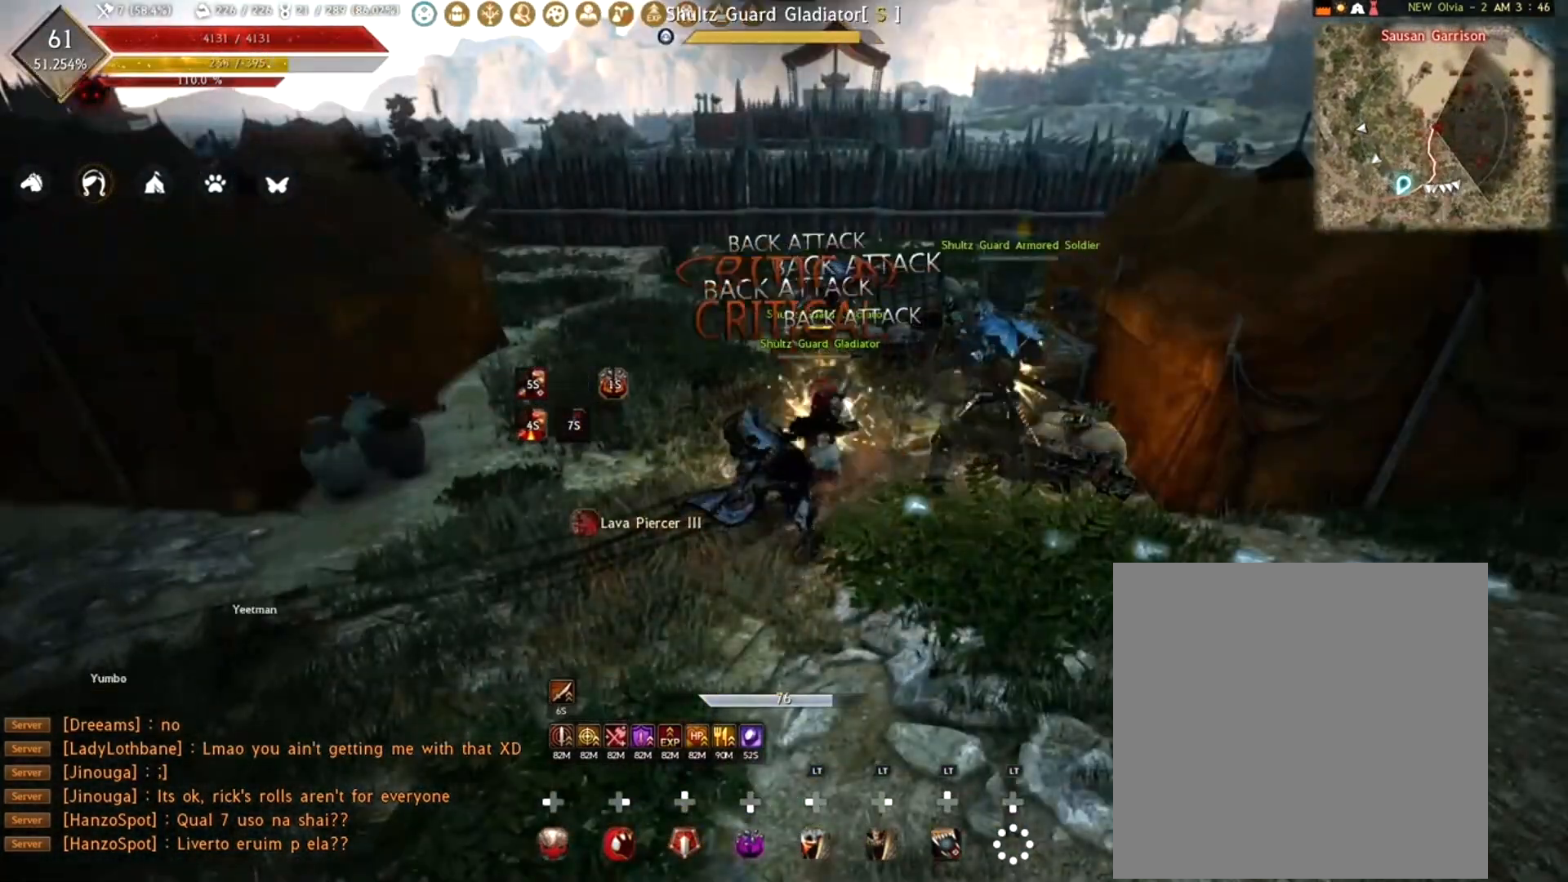
{"buttons": [], "left_stick": "center", "right_stick": "left", "events": [[17, "R2", "down"], [350, "R2", "up"], [350, "left_stick", "center"], [350, "right_stick", "down"], [367, "R1", "up"], [483, "right_stick", "left"]]}
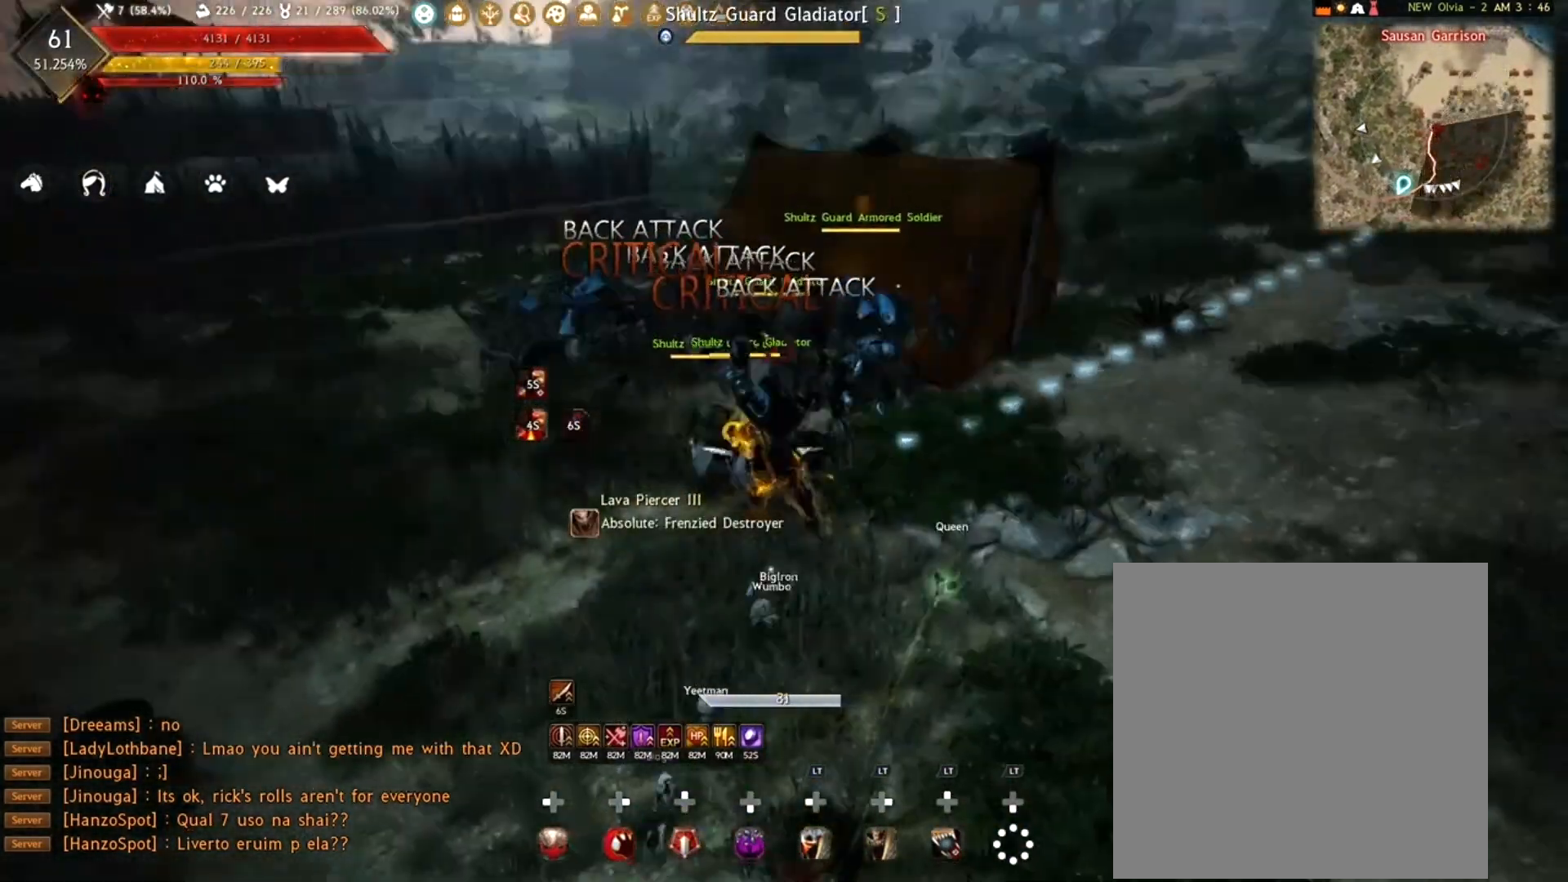
{"buttons": [], "left_stick": "center", "right_stick": "right", "events": [[83, "R2", "down"], [83, "left_stick", "up"], [117, "right_stick", "center"], [217, "R2", "up"], [283, "R2", "down"], [467, "R2", "up"], [467, "right_stick", "right"], [483, "left_stick", "center"]]}
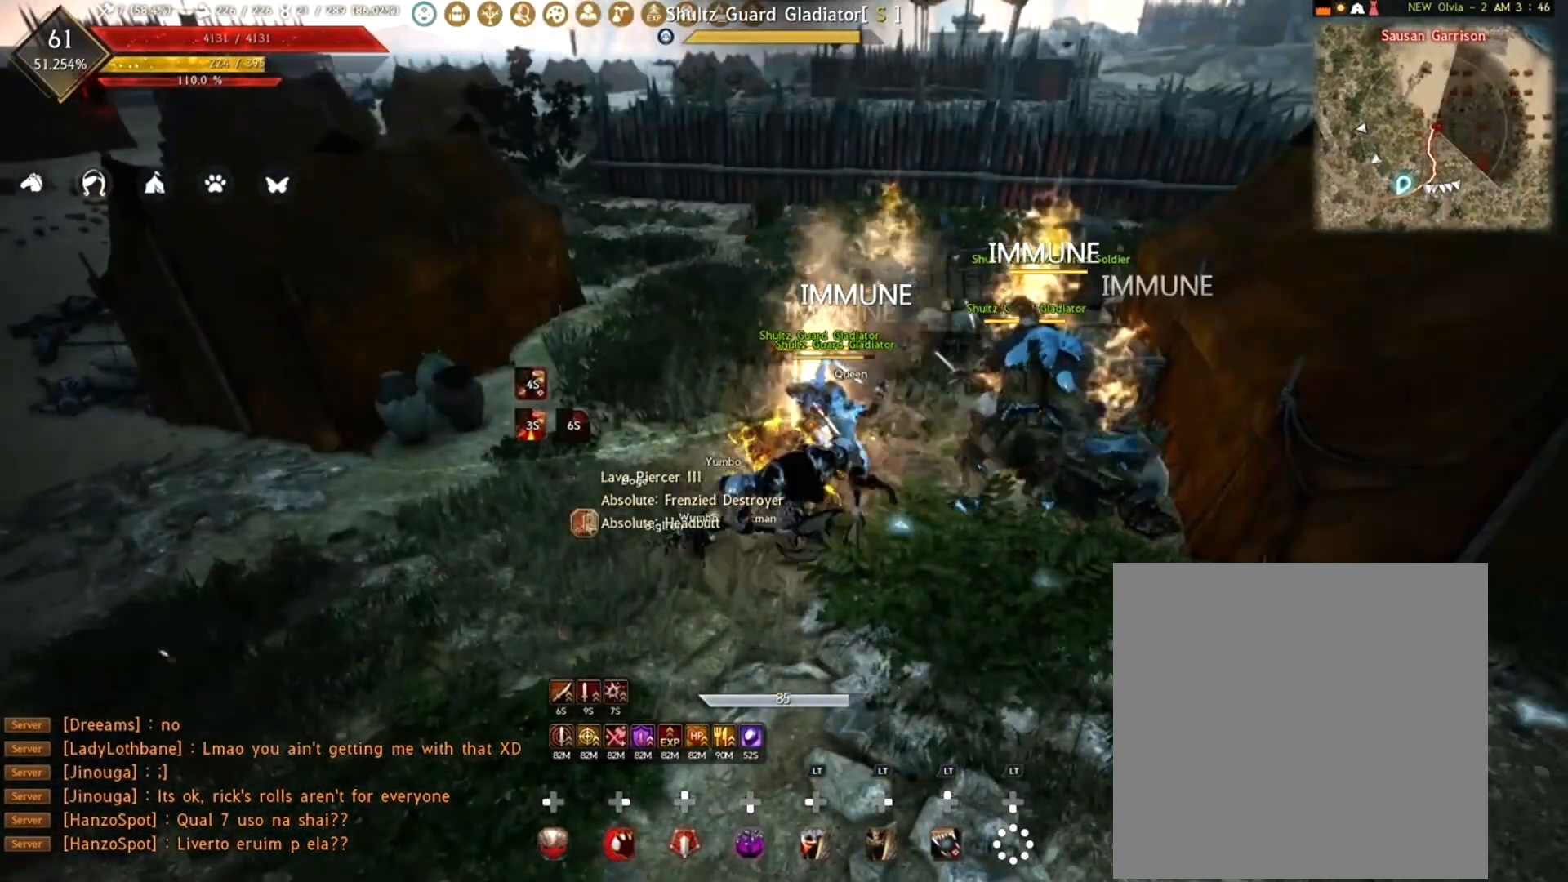
{"buttons": [], "left_stick": "center", "right_stick": "center", "events": [[117, "right_stick", "center"], [183, "A", "down"], [267, "A", "up"], [367, "A", "down"], [450, "A", "up"]]}
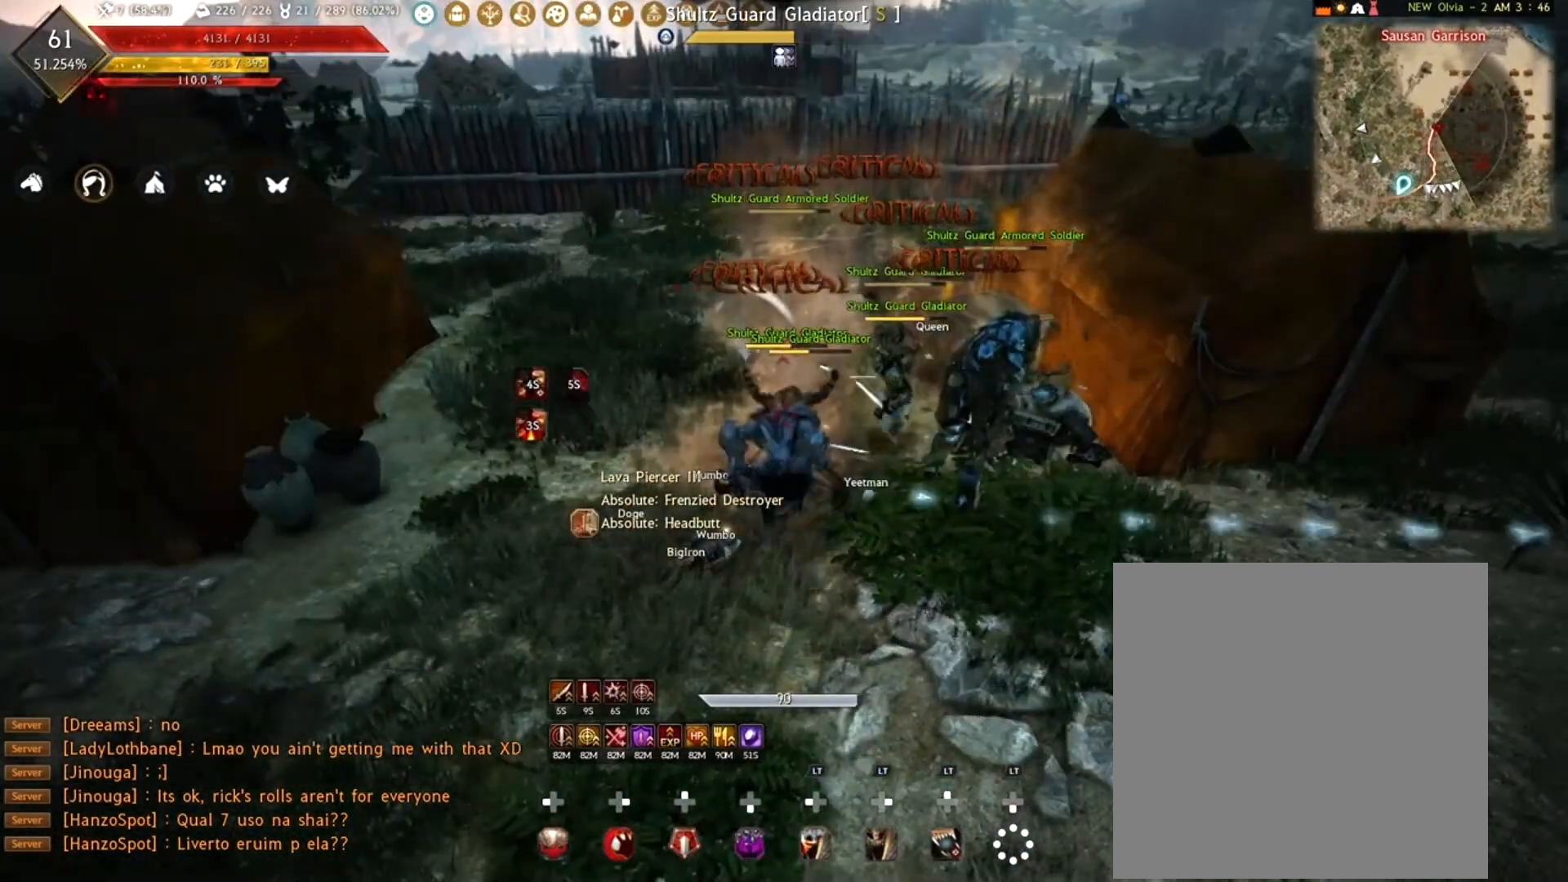
{"buttons": ["L2"], "left_stick": "center", "right_stick": "center", "events": [[67, "R1", "down"], [117, "L2", "down"], [150, "right_stick", "right"], [233, "R1", "up"], [300, "right_stick", "center"], [317, "R1", "down"], [433, "R1", "up"]]}
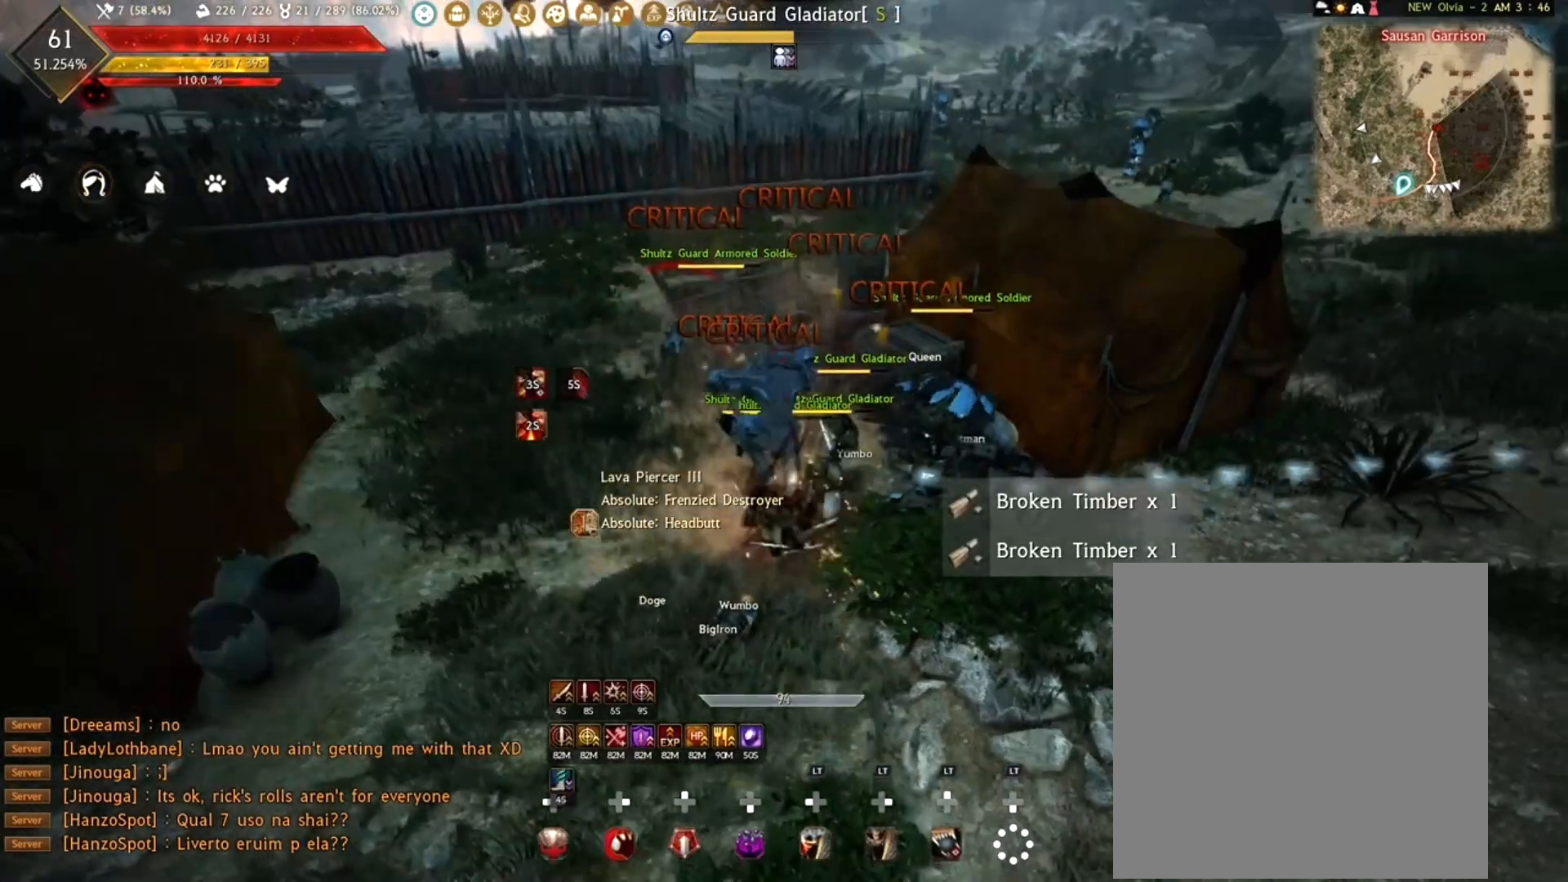
{"buttons": ["R1"], "left_stick": "down", "right_stick": "center", "events": [[200, "L2", "up"], [233, "left_stick", "down"], [333, "R1", "down"]]}
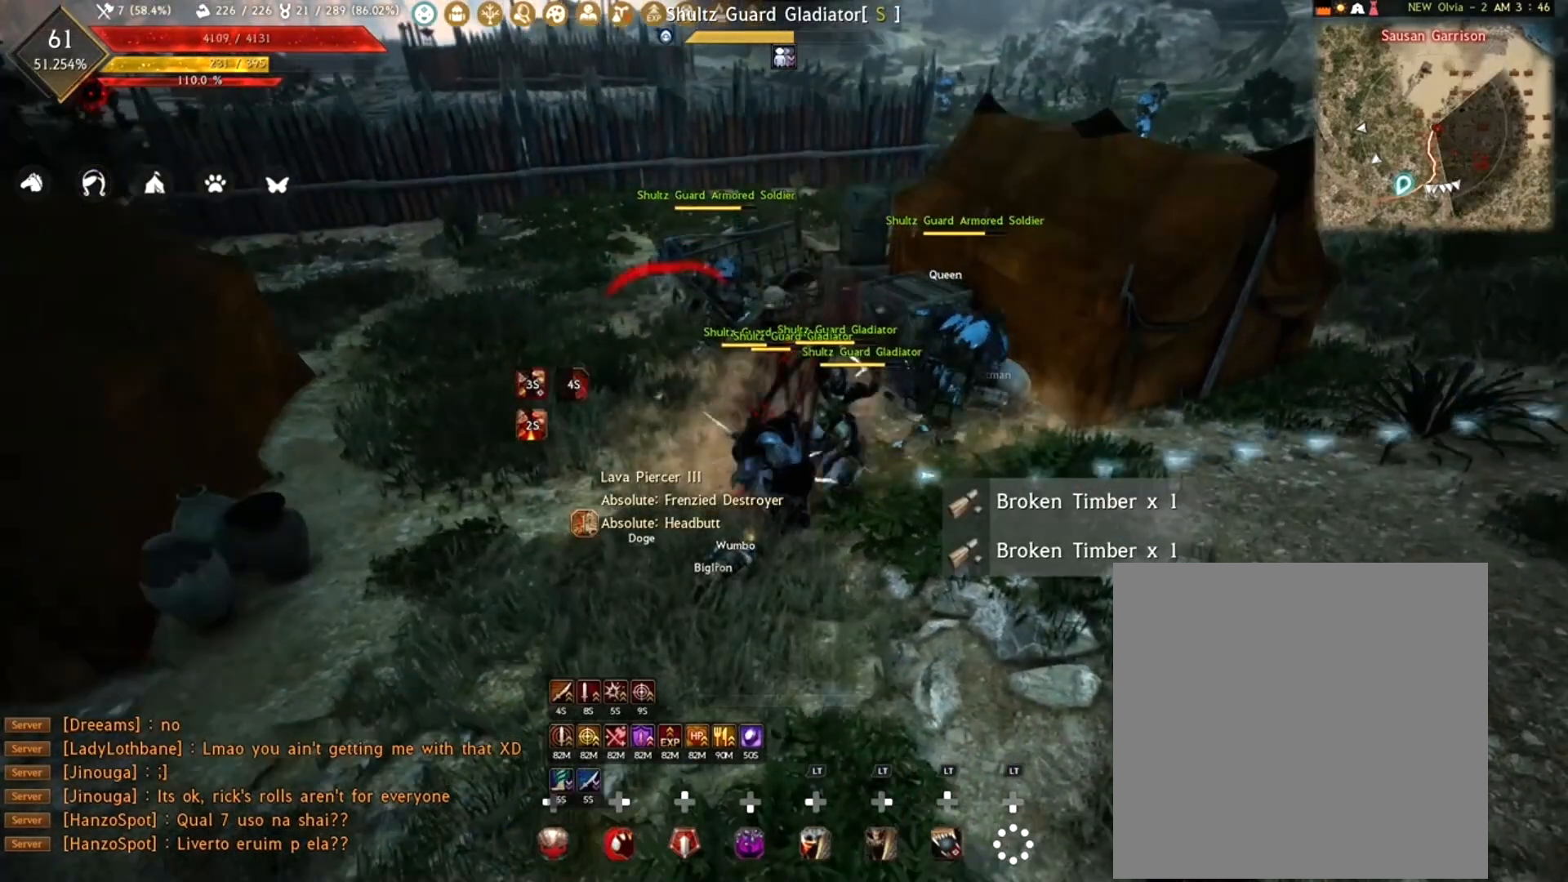
{"buttons": [], "left_stick": "center", "right_stick": "center", "events": [[67, "R2", "down"], [367, "R2", "up"], [400, "R1", "up"], [417, "left_stick", "center"]]}
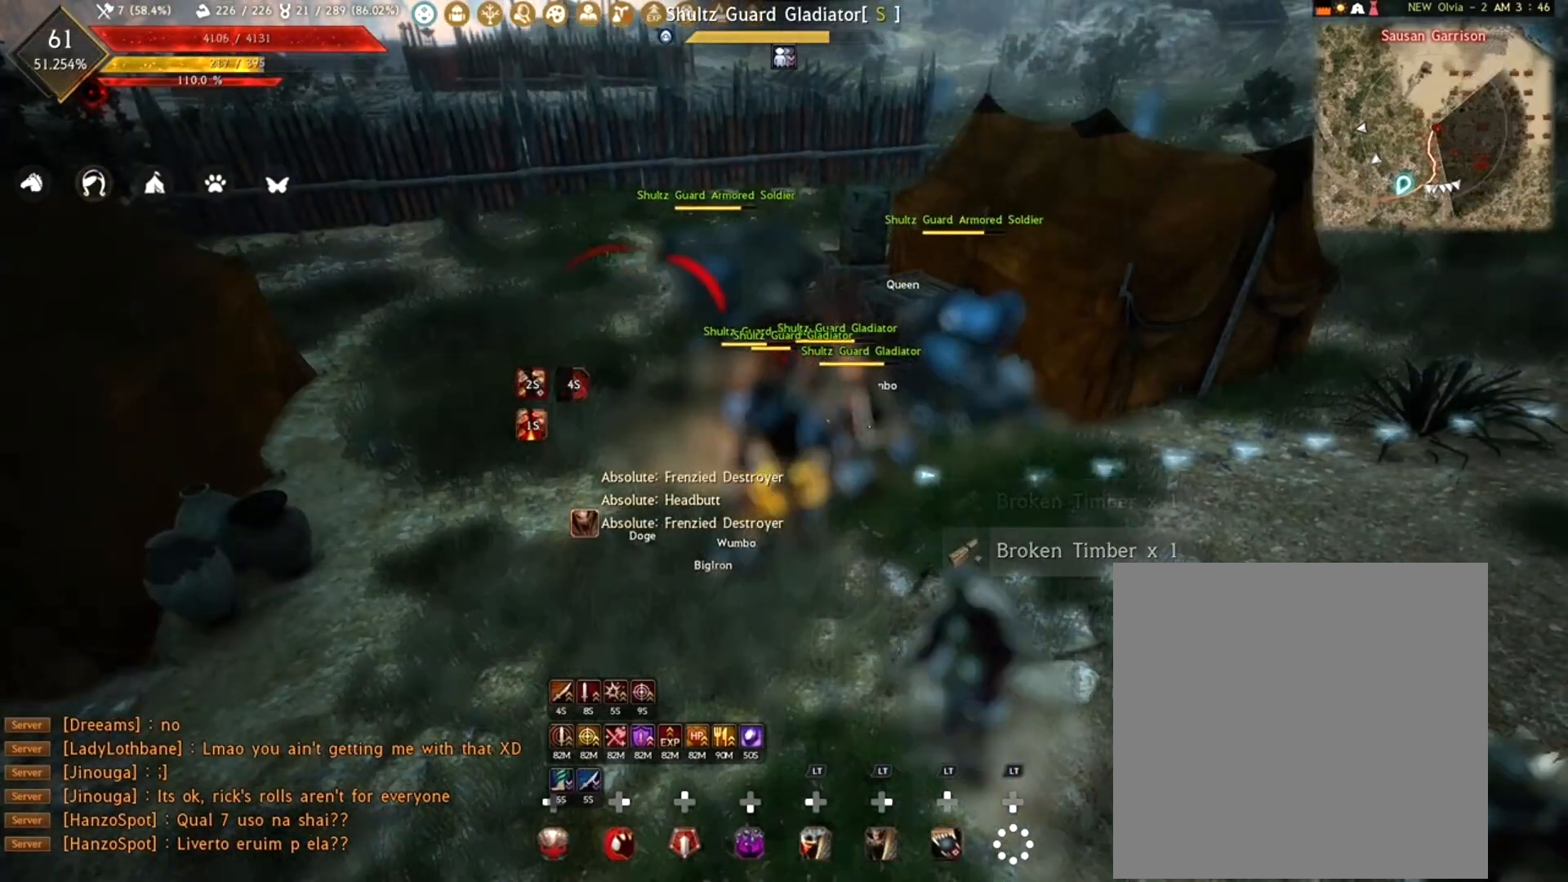
{"buttons": [], "left_stick": "center", "right_stick": "center", "events": [[17, "left_stick", "up"], [83, "R2", "down"], [217, "R2", "up"], [283, "R2", "down"], [417, "R2", "up"], [450, "left_stick", "center"]]}
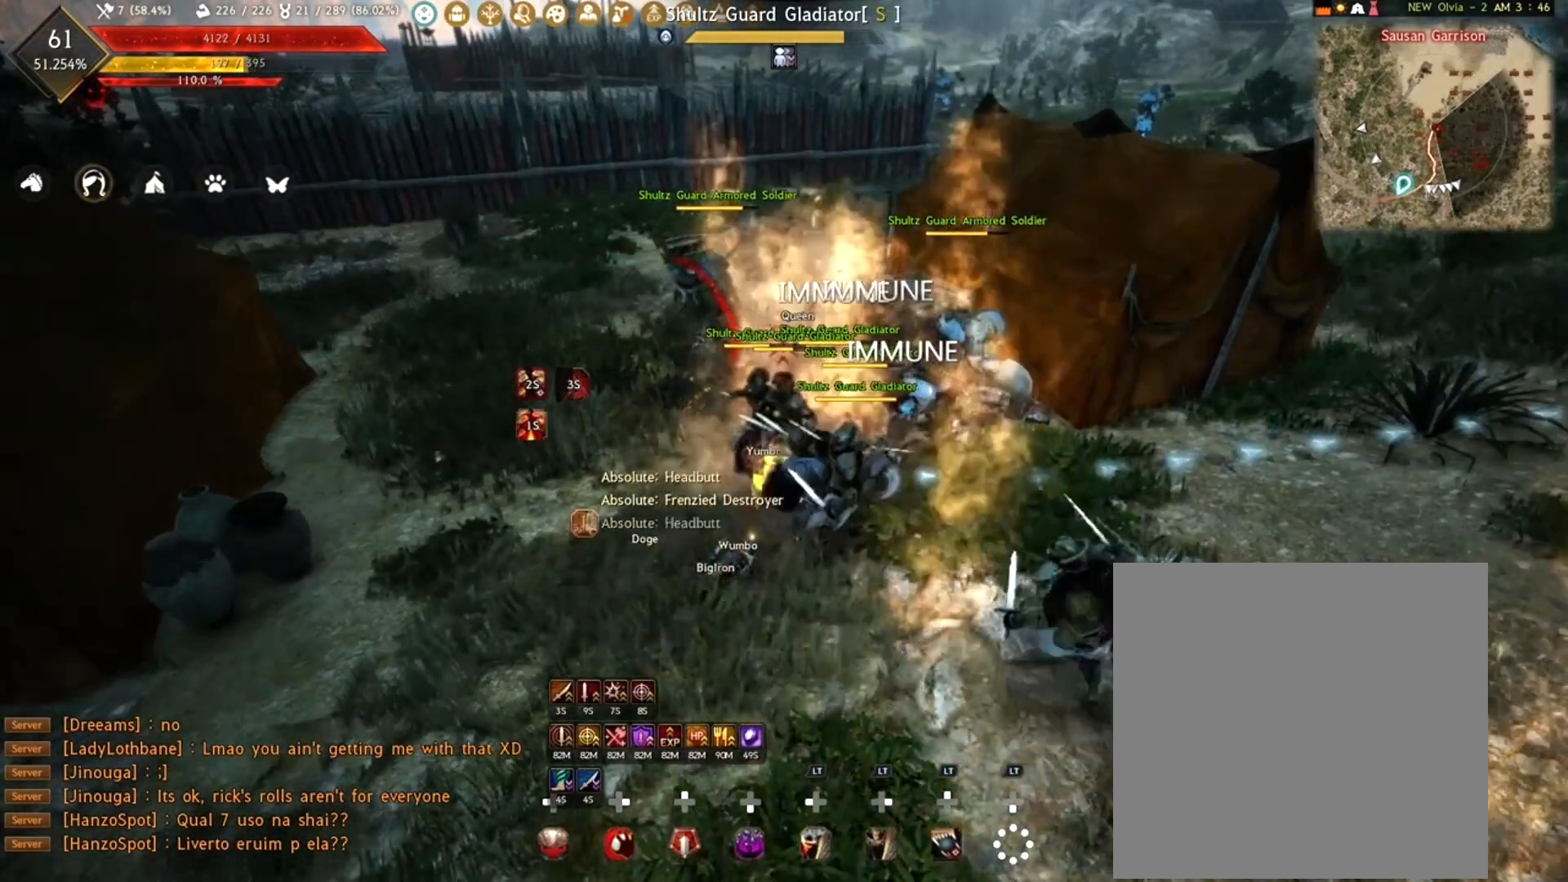
{"buttons": ["A"], "left_stick": "center", "right_stick": "center", "events": [[100, "A", "down"], [200, "A", "up"], [283, "A", "down"], [350, "A", "up"], [450, "A", "down"]]}
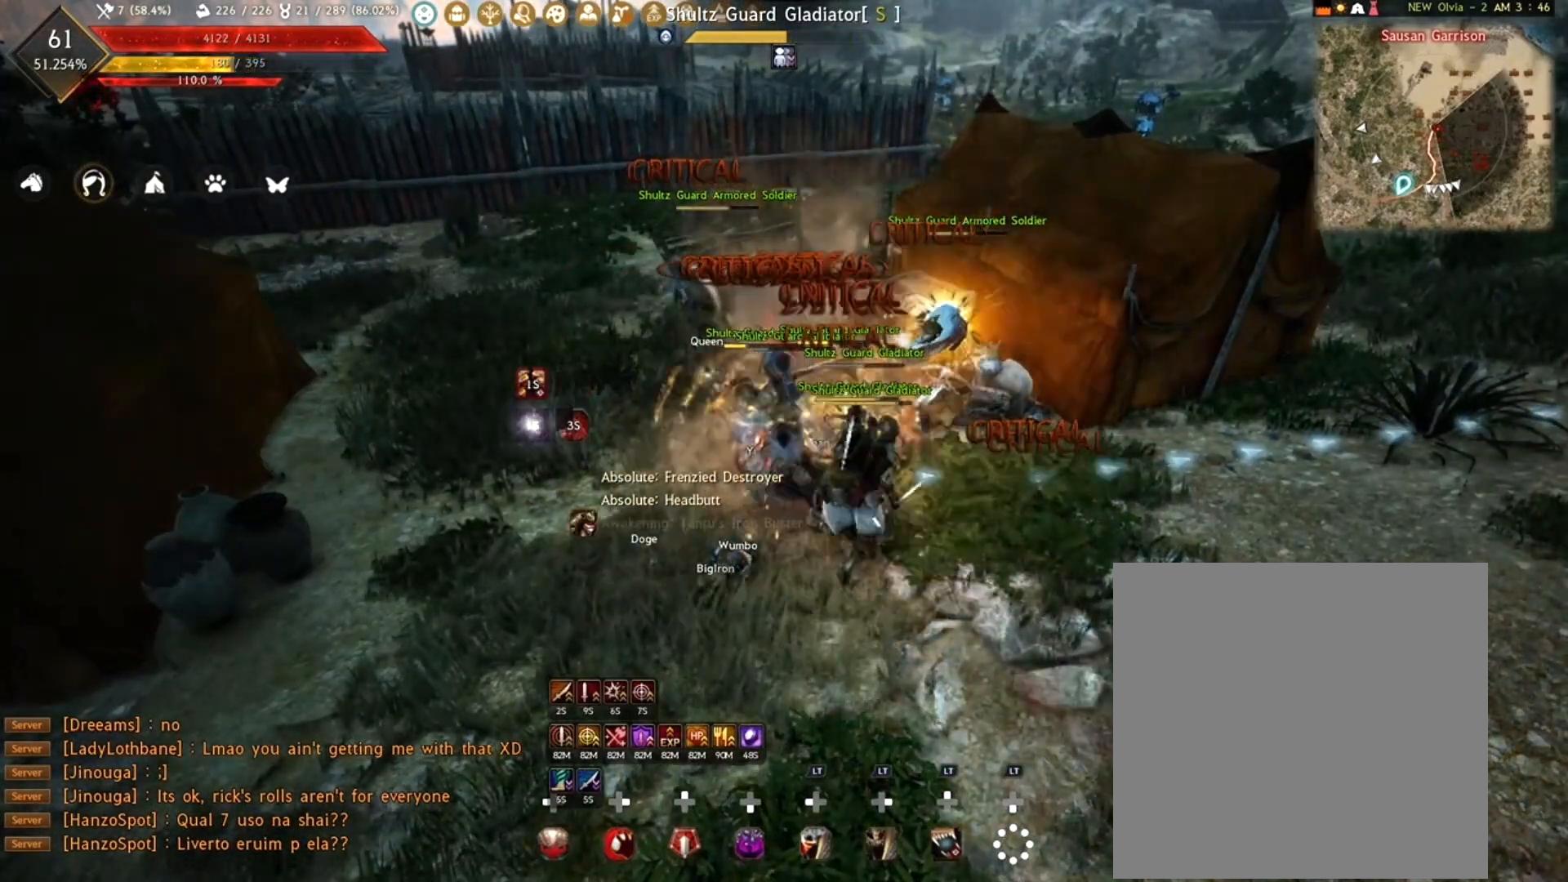
{"buttons": ["L2", "R1"], "left_stick": "center", "right_stick": "center", "events": [[50, "A", "up"], [167, "R1", "down"], [217, "L2", "down"], [233, "right_stick", "down-right"], [317, "R1", "up"], [350, "right_stick", "down"], [417, "R1", "down"], [450, "right_stick", "center"]]}
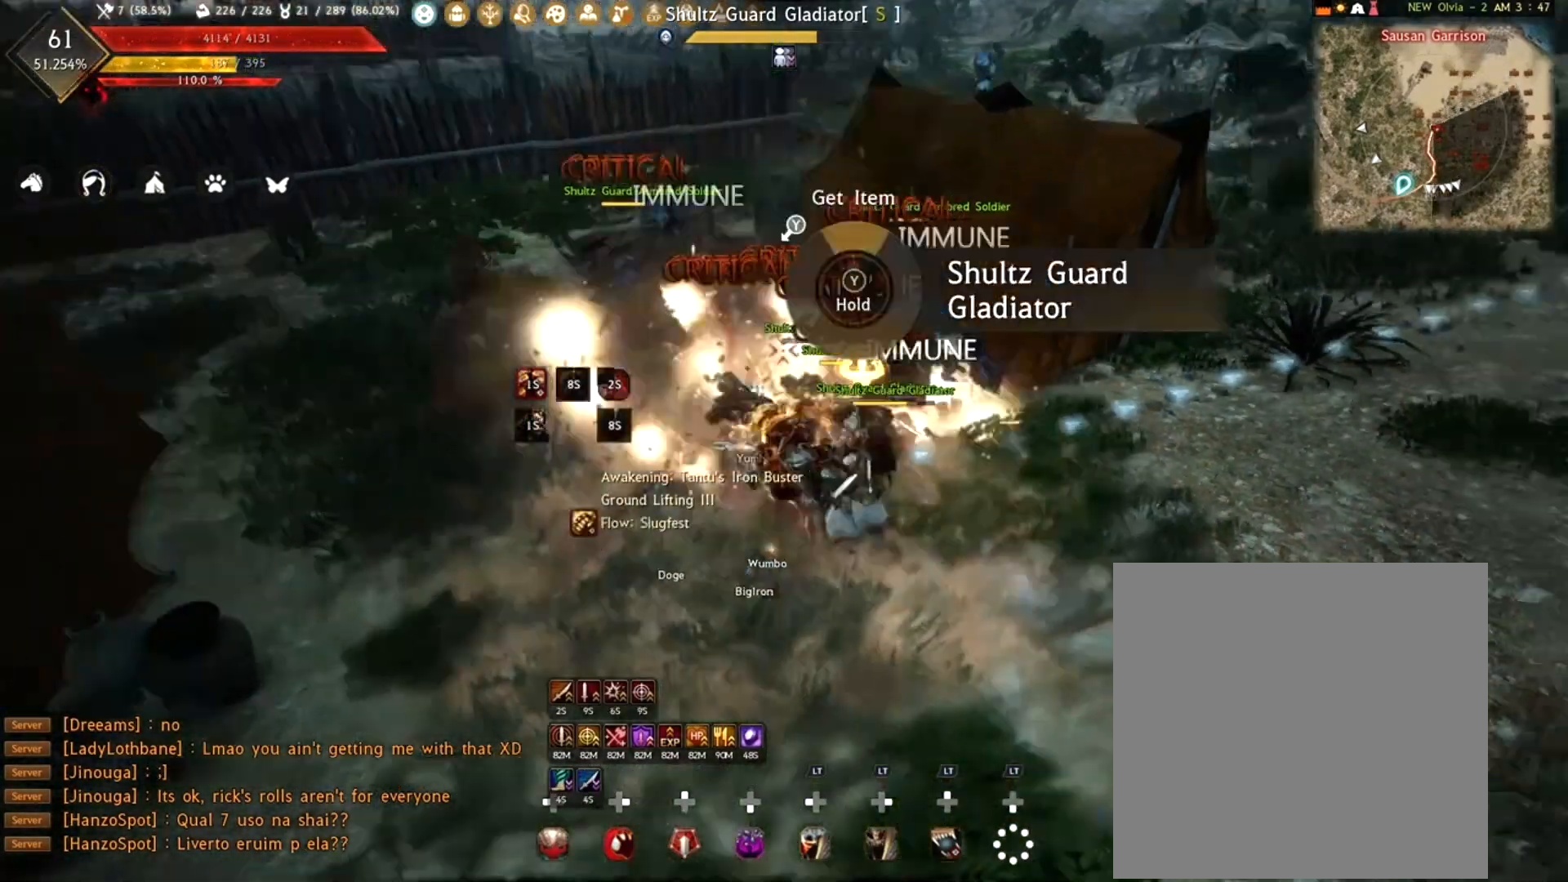
{"buttons": [], "left_stick": "center", "right_stick": "center", "events": [[33, "R1", "up"], [117, "R1", "down"], [283, "R1", "up"], [383, "L2", "up"]]}
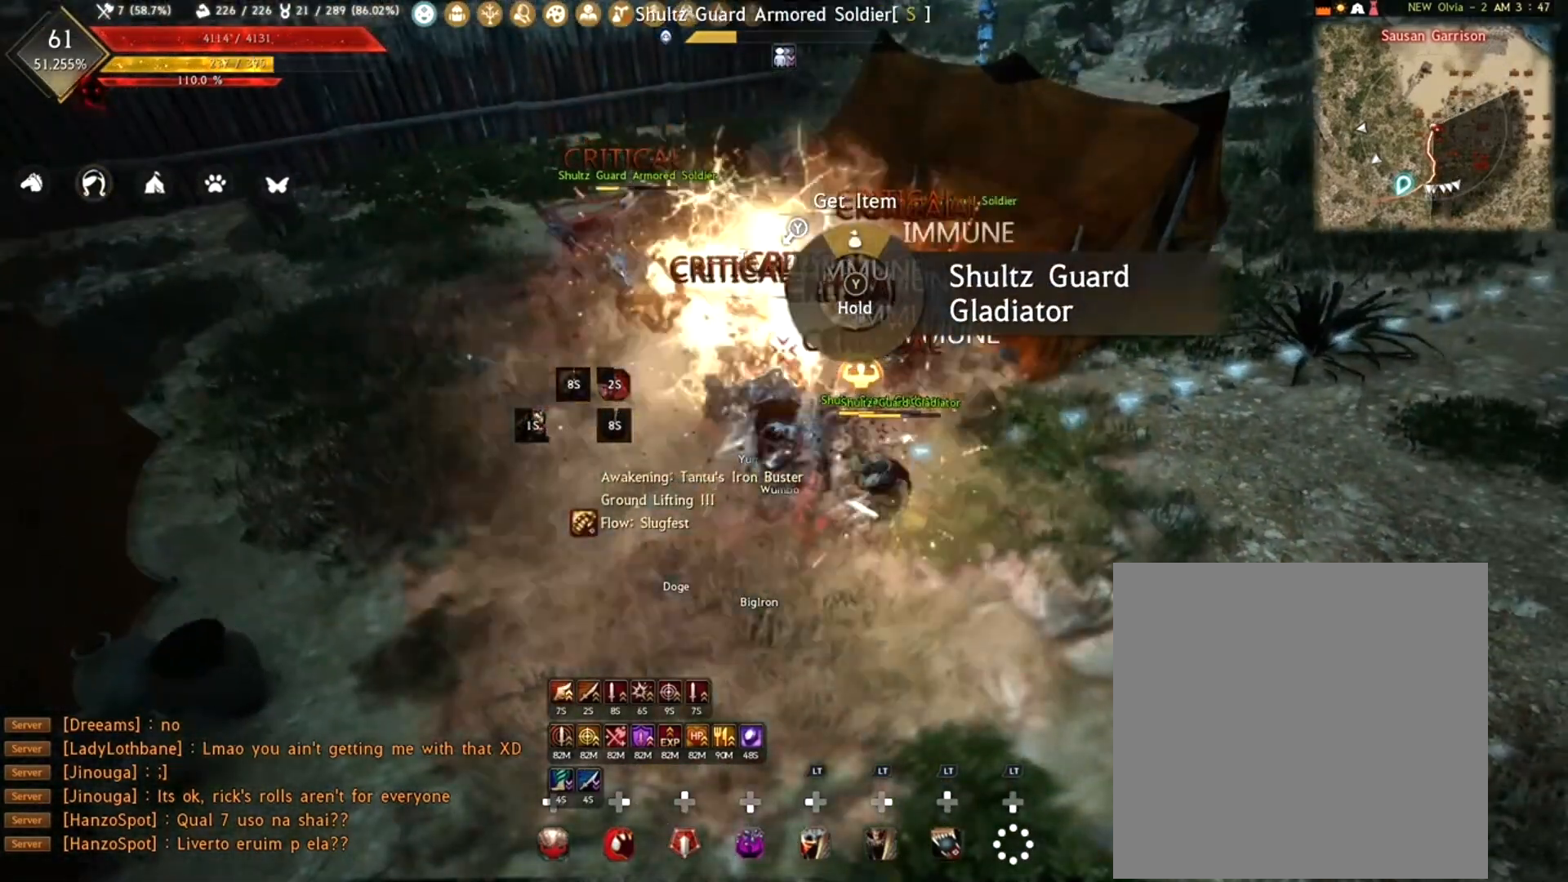
{"buttons": [], "left_stick": "center", "right_stick": "center", "events": []}
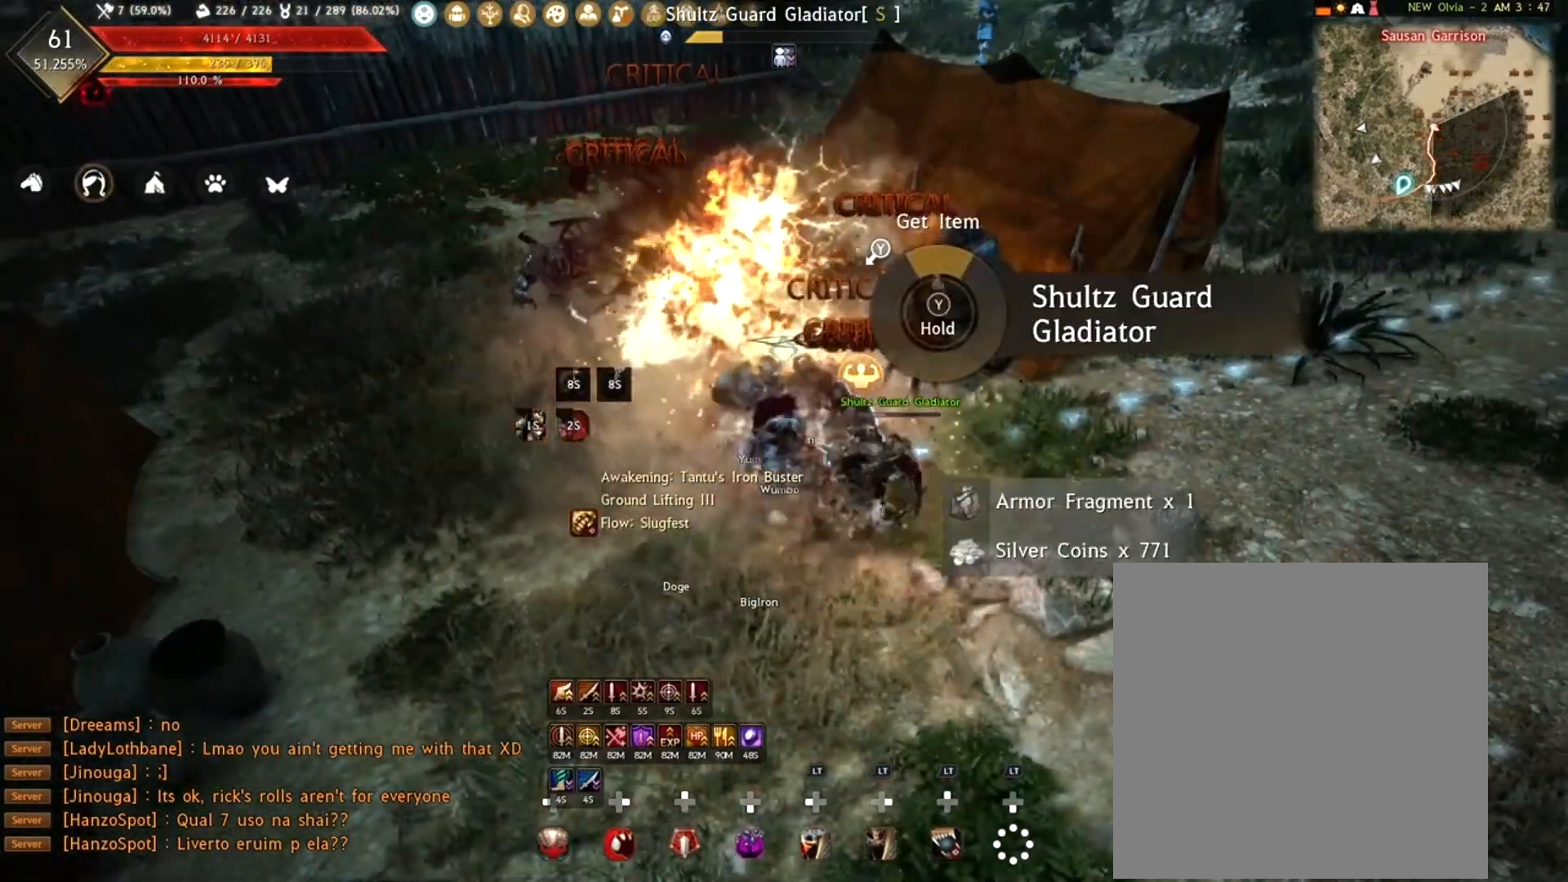
{"buttons": [], "left_stick": "center", "right_stick": "right", "events": [[183, "right_stick", "right"]]}